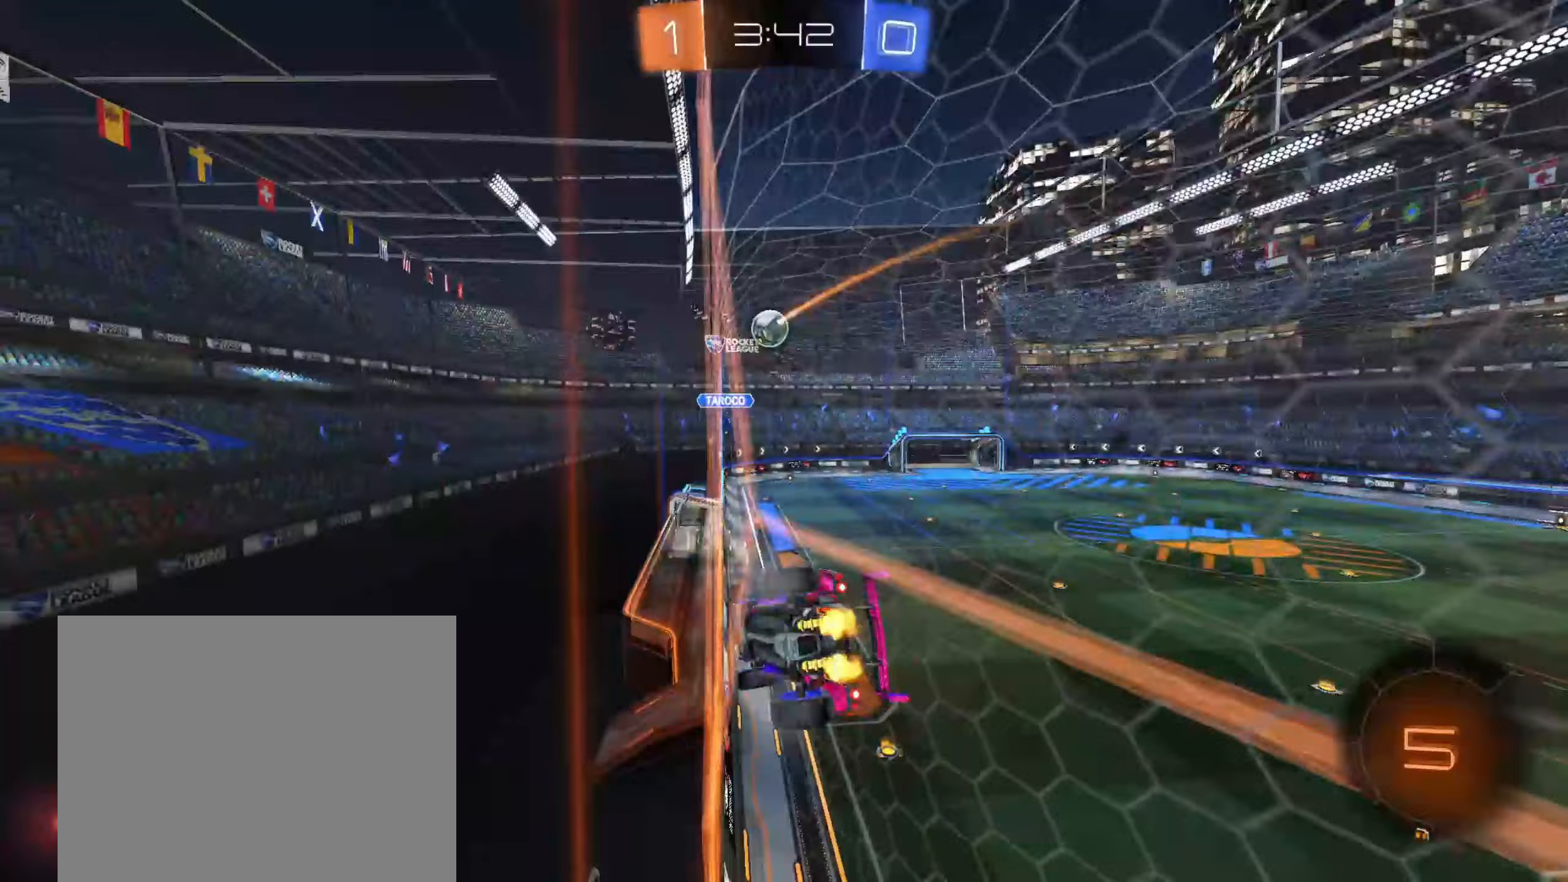
Gameplay with a controller (PlayStation layout); each line is a JSON object with the inputs held at the frame after it. "events" lists button and stick changes between this image and that frame as [ms after this image, input, new state], when the widget could be followed in between. Not read: R2.
{"buttons": [], "left_stick": "right", "right_stick": "center", "events": [[483, "left_stick", "right"]]}
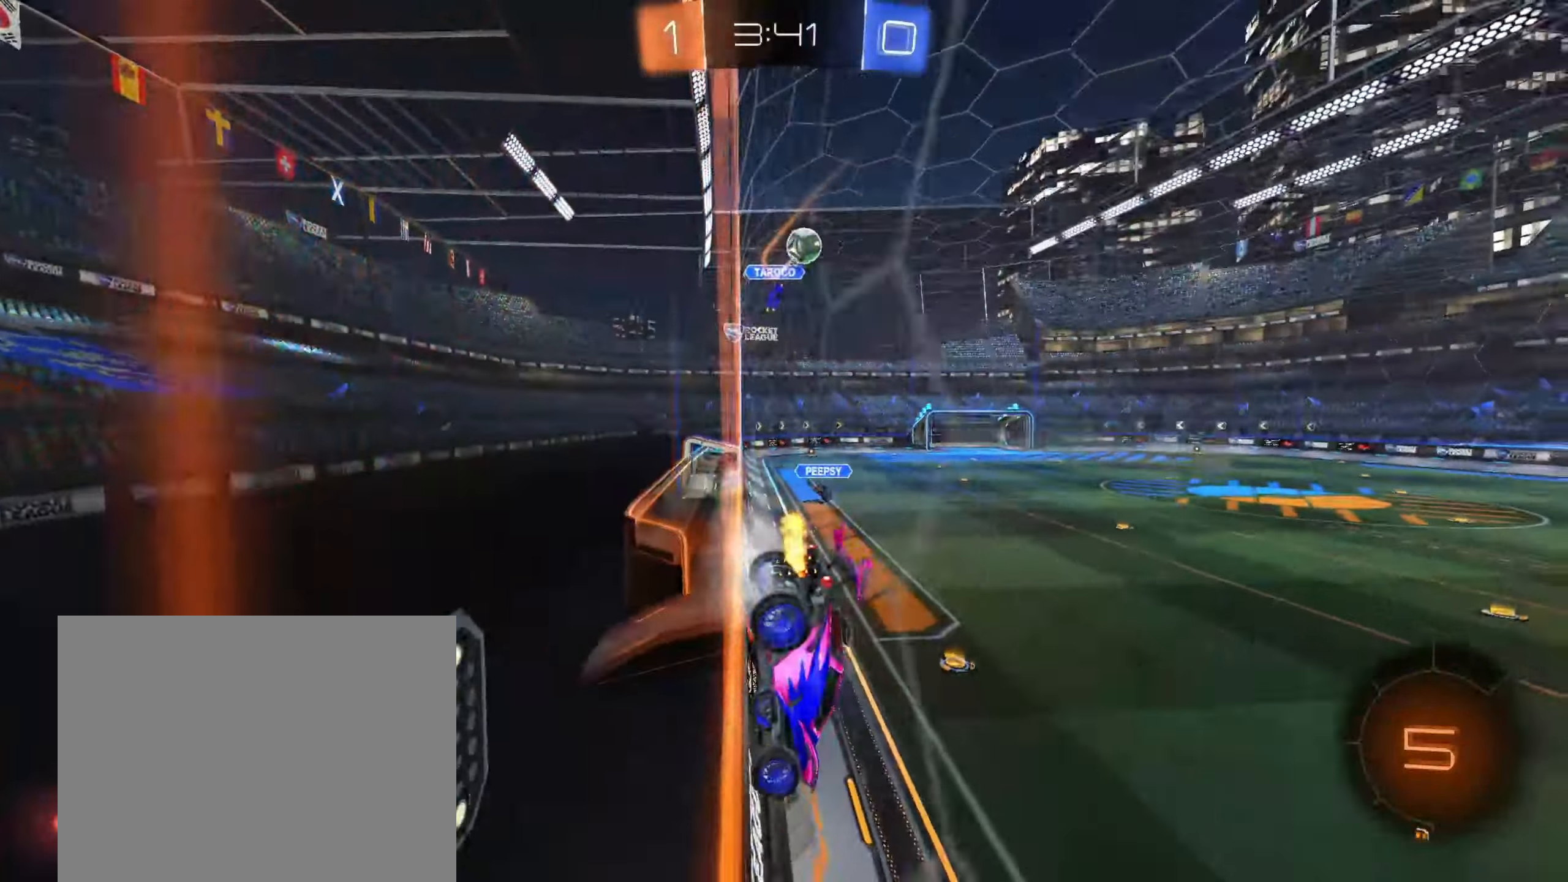
{"buttons": [], "left_stick": "center", "right_stick": "center", "events": [[17, "TRIANGLE", "down"], [133, "TRIANGLE", "up"], [283, "left_stick", "center"]]}
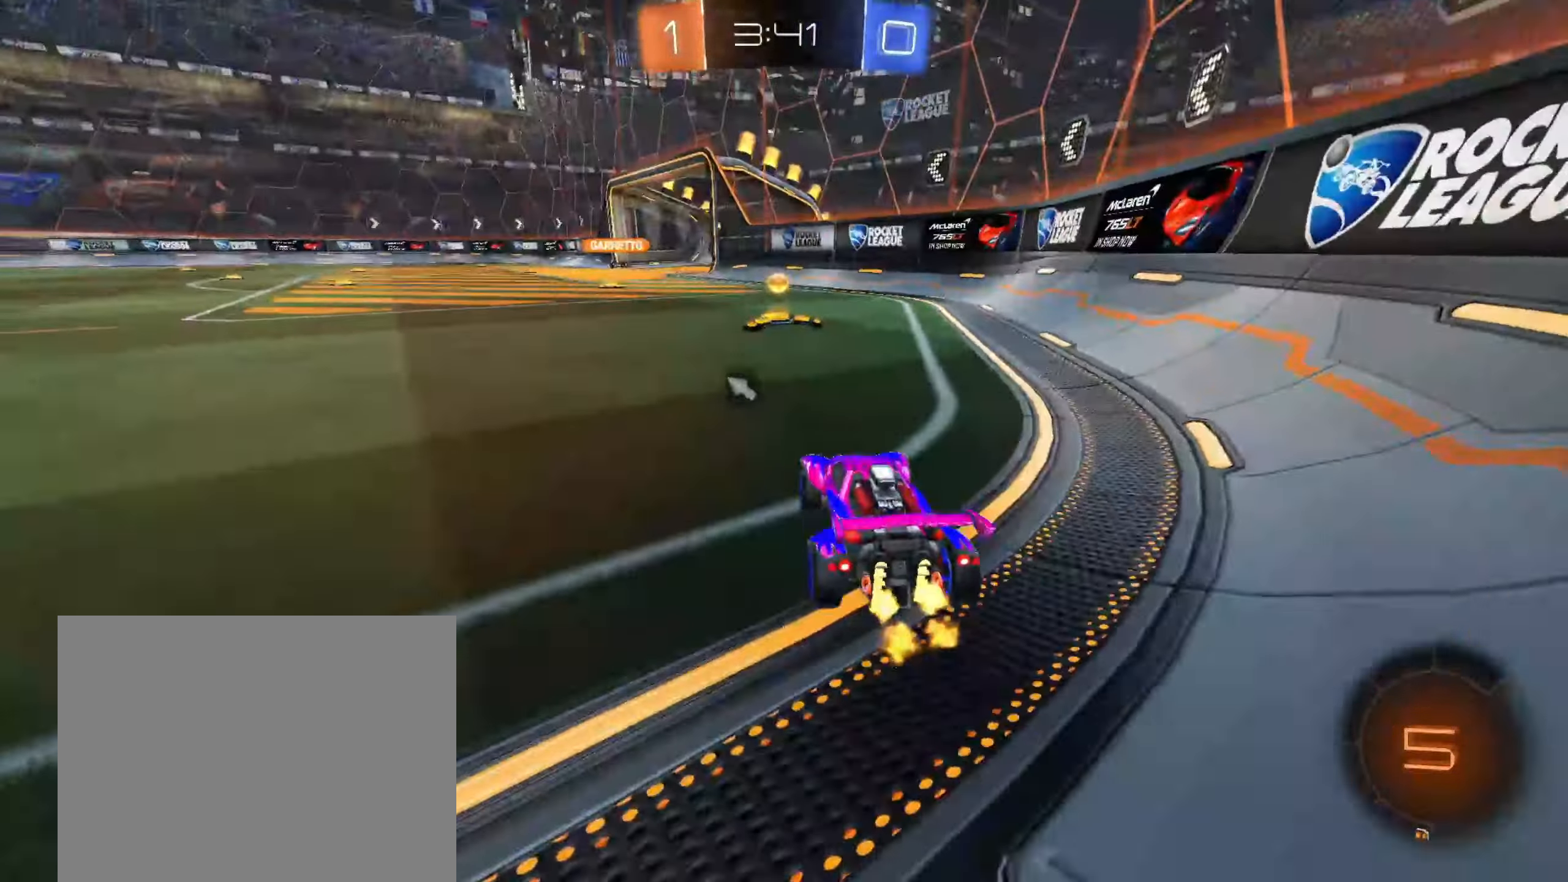
{"buttons": ["TRIANGLE", "R1"], "left_stick": "down", "right_stick": "center", "events": [[33, "left_stick", "left"], [133, "CROSS", "down"], [200, "CROSS", "up"], [200, "left_stick", "up-right"], [267, "CROSS", "down"], [300, "CIRCLE", "down"], [300, "R1", "down"], [350, "left_stick", "down"], [383, "TRIANGLE", "down"], [433, "CROSS", "up"], [500, "CIRCLE", "up"]]}
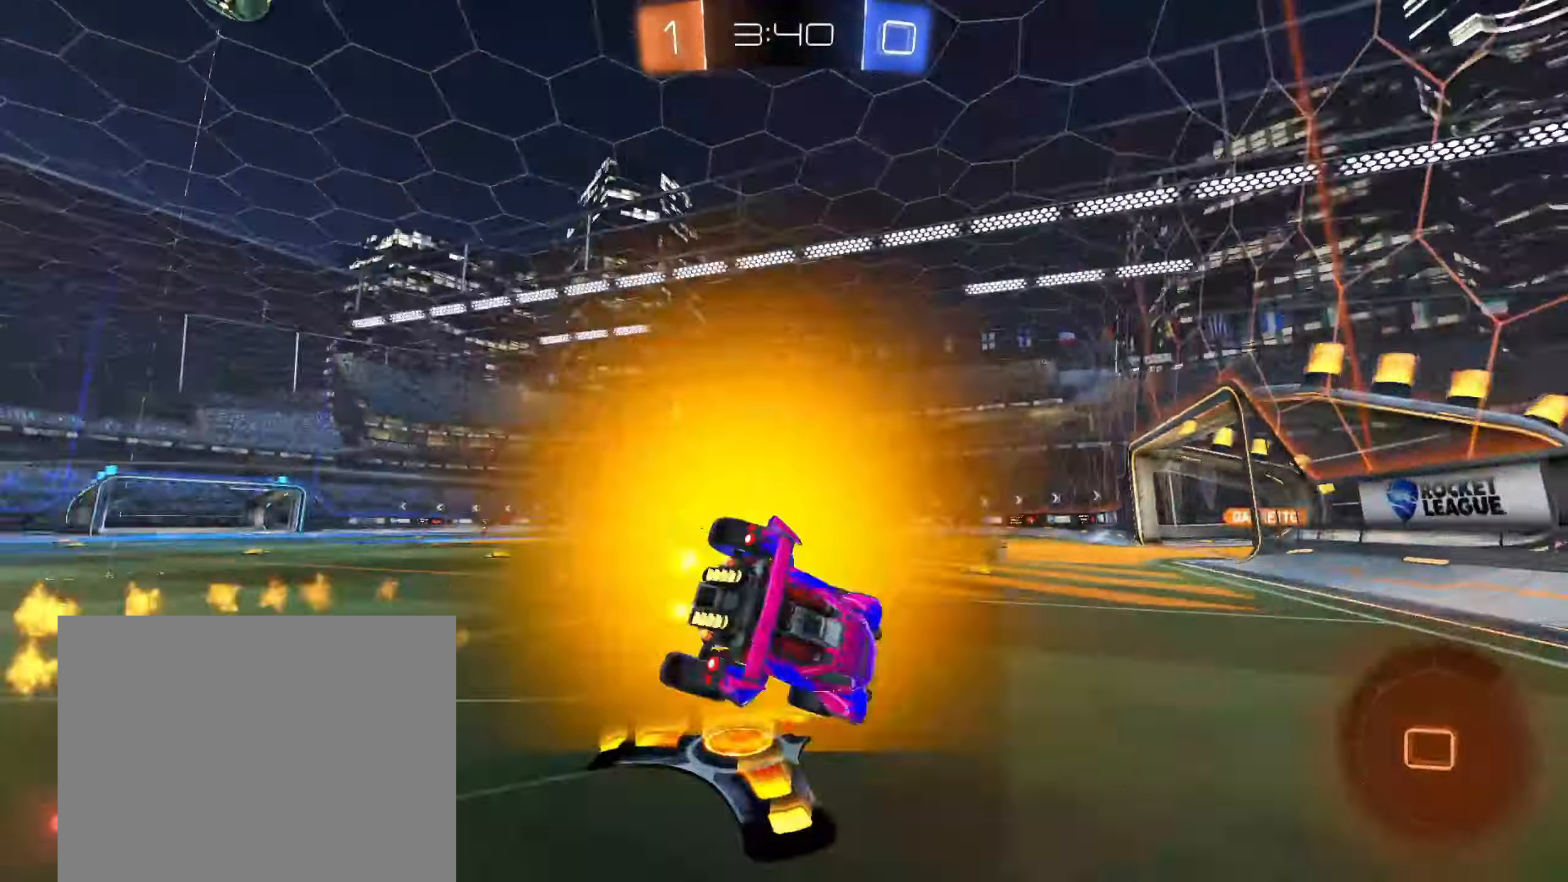
{"buttons": [], "left_stick": "down-right", "right_stick": "center", "events": [[33, "left_stick", "down-right"], [50, "TRIANGLE", "up"], [467, "R1", "up"]]}
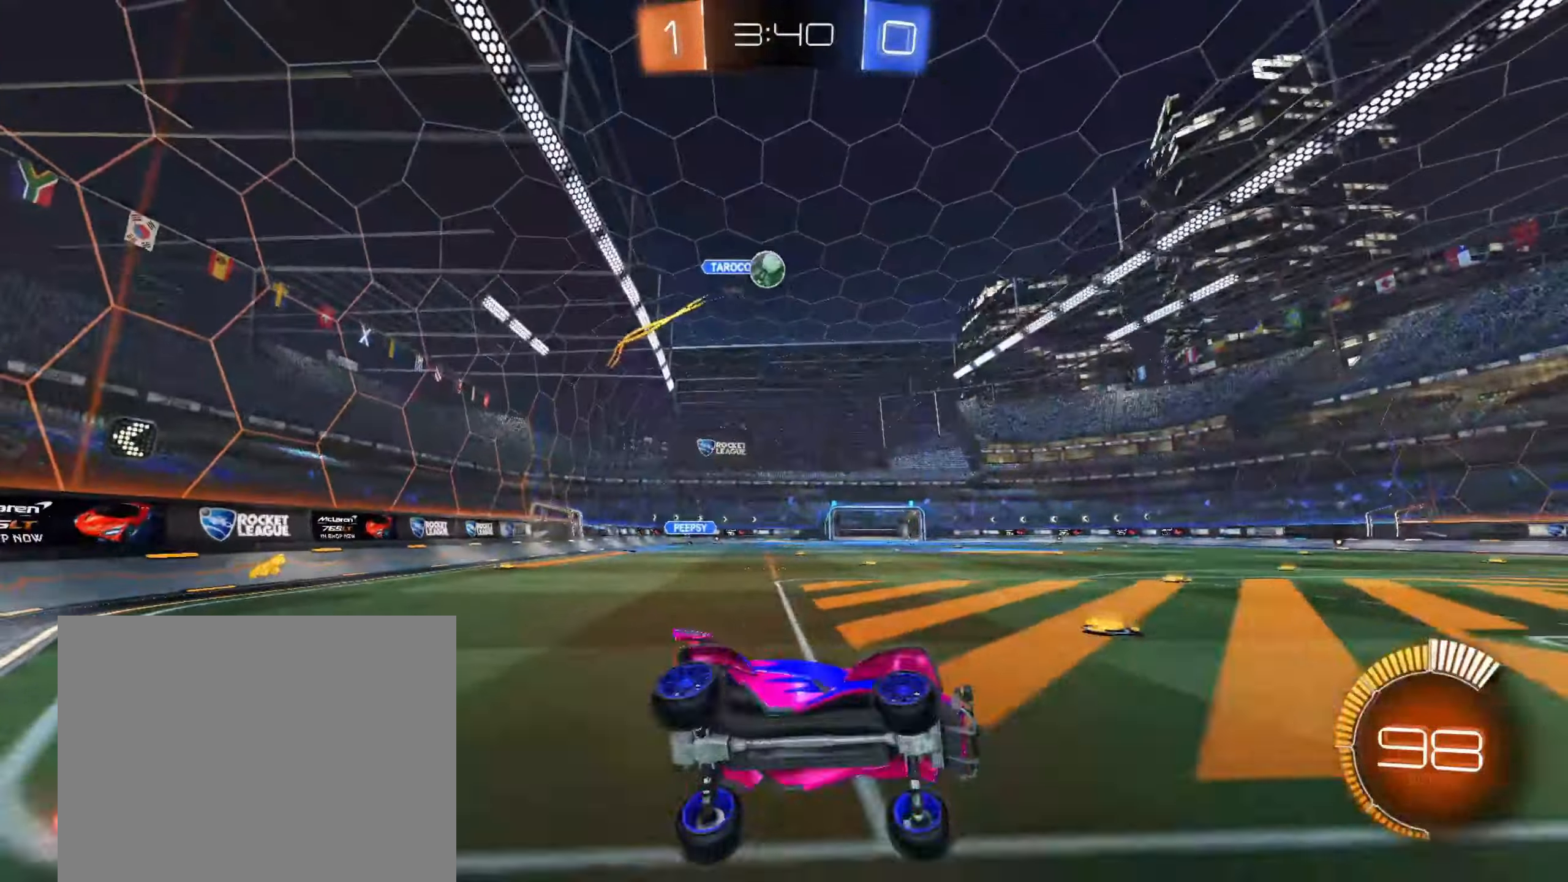
{"buttons": [], "left_stick": "center", "right_stick": "center", "events": [[83, "left_stick", "center"], [417, "CIRCLE", "down"], [500, "CIRCLE", "up"]]}
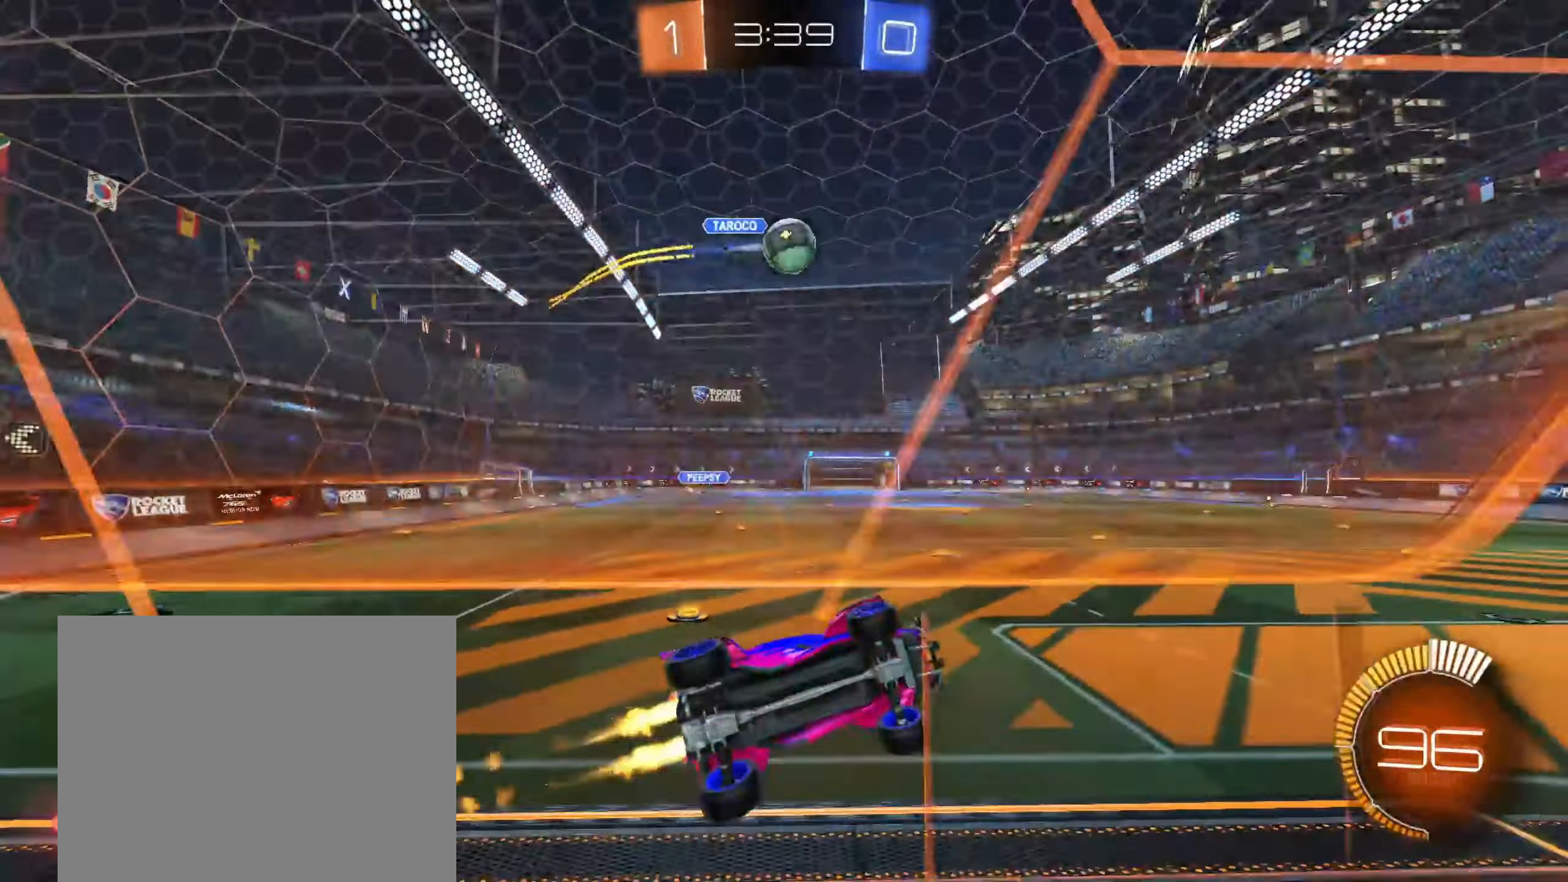
{"buttons": ["CIRCLE"], "left_stick": "up-right", "right_stick": "center", "events": [[83, "left_stick", "down"], [100, "CROSS", "down"], [183, "R1", "down"], [250, "CROSS", "up"], [483, "R1", "up"], [500, "CIRCLE", "down"], [500, "left_stick", "up-right"]]}
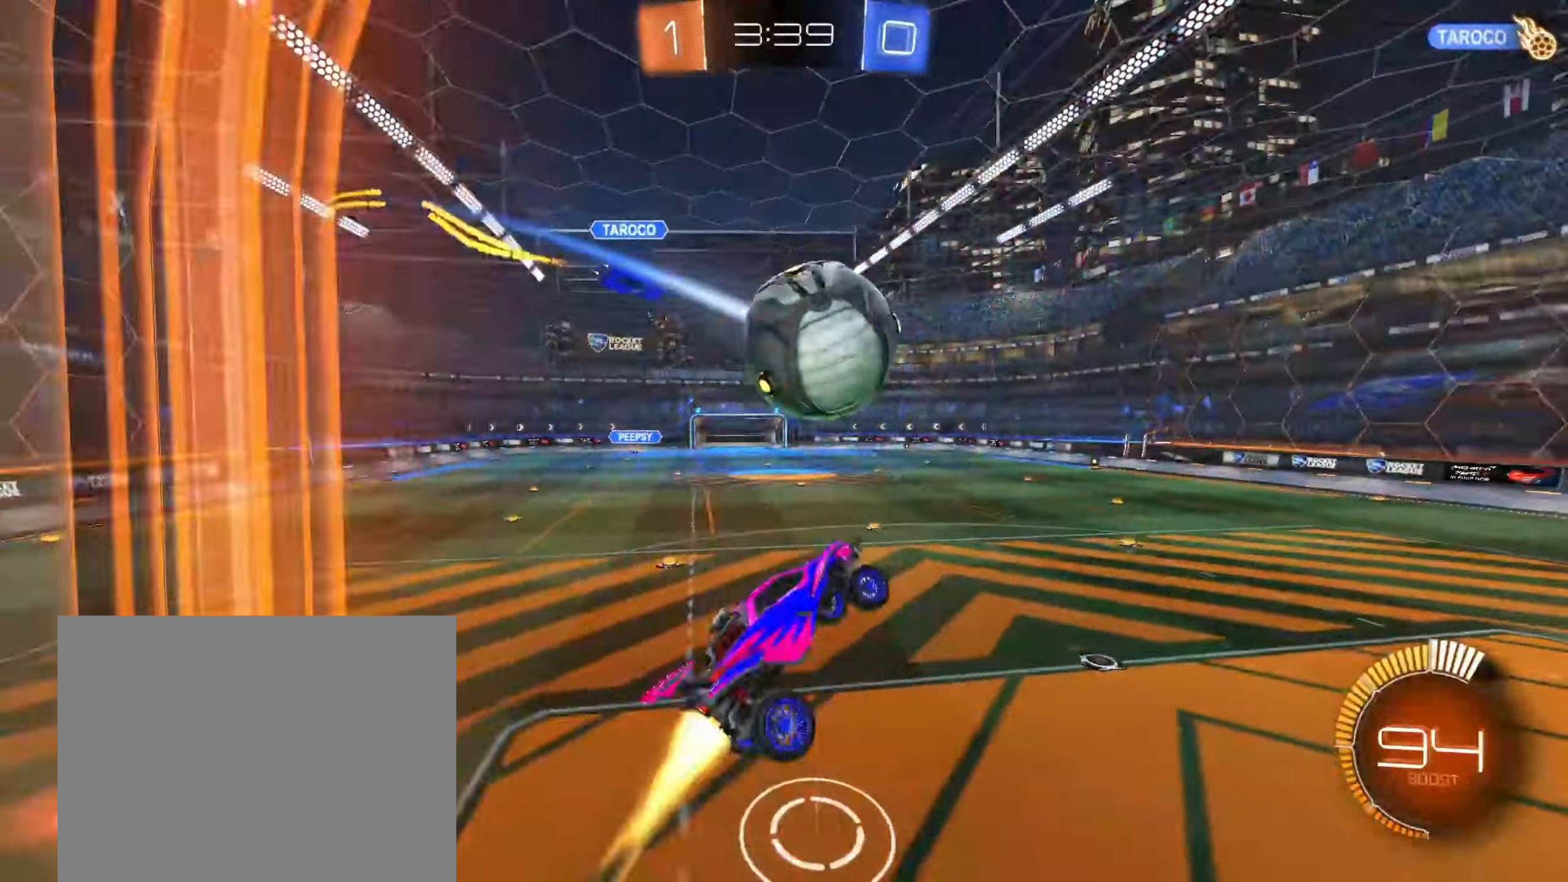
{"buttons": ["R1"], "left_stick": "down", "right_stick": "center", "events": [[17, "CROSS", "down"], [67, "CIRCLE", "up"], [117, "R1", "down"], [117, "left_stick", "down"], [200, "CIRCLE", "down"], [233, "CROSS", "up"], [450, "CIRCLE", "up"]]}
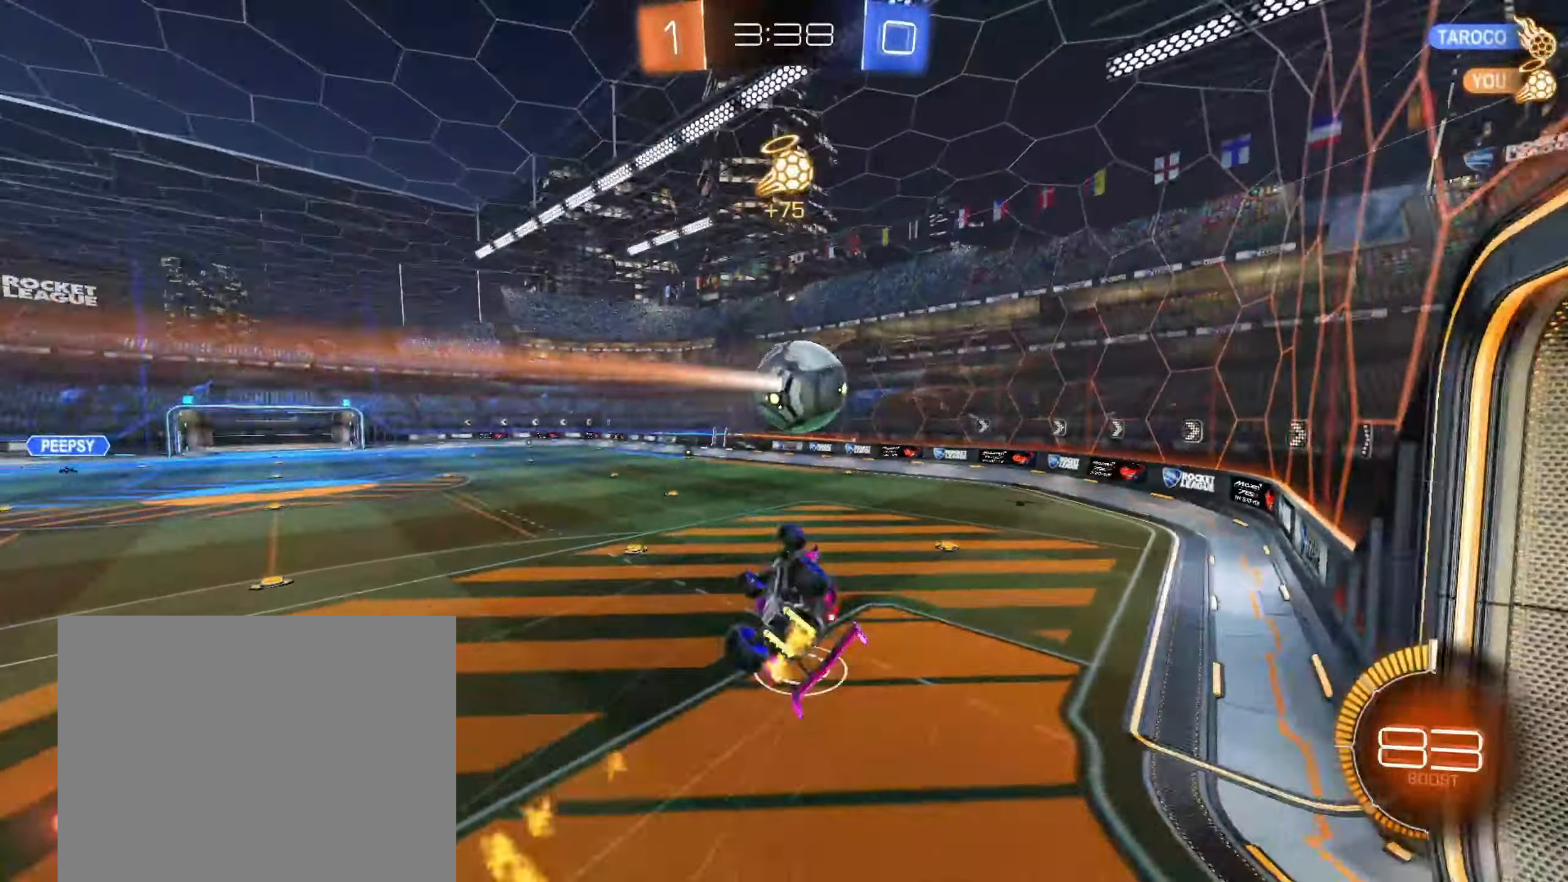
{"buttons": ["CIRCLE"], "left_stick": "left", "right_stick": "center", "events": [[100, "left_stick", "down-left"], [267, "left_stick", "left"], [467, "R1", "up"], [483, "CIRCLE", "down"]]}
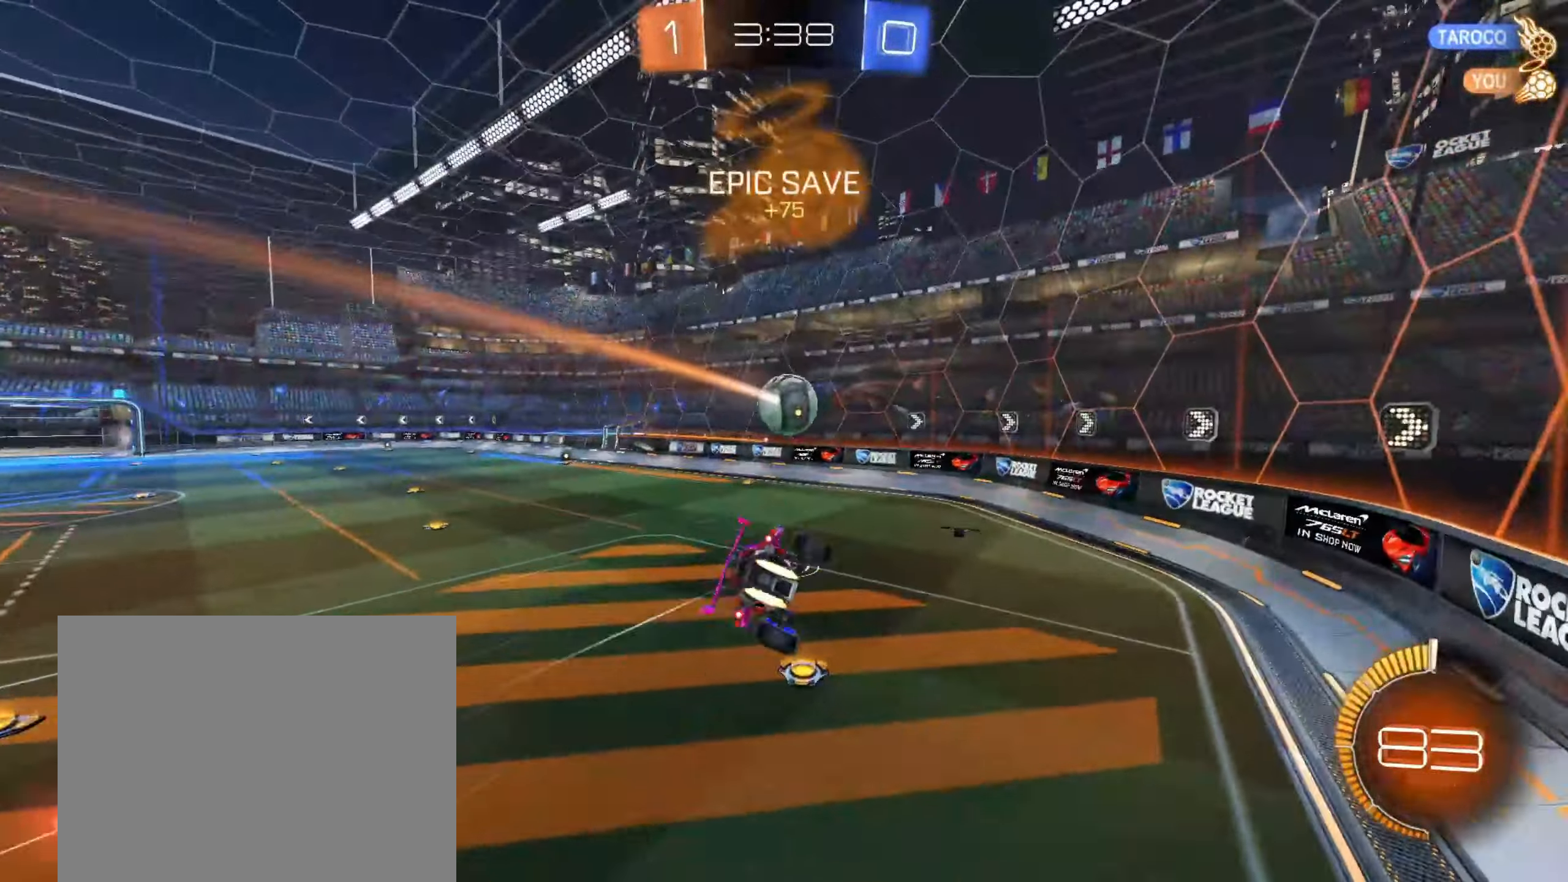
{"buttons": ["CIRCLE", "L1"], "left_stick": "center", "right_stick": "center", "events": [[100, "left_stick", "down-right"], [183, "R1", "down"], [283, "R1", "up"], [383, "left_stick", "center"], [433, "L1", "down"]]}
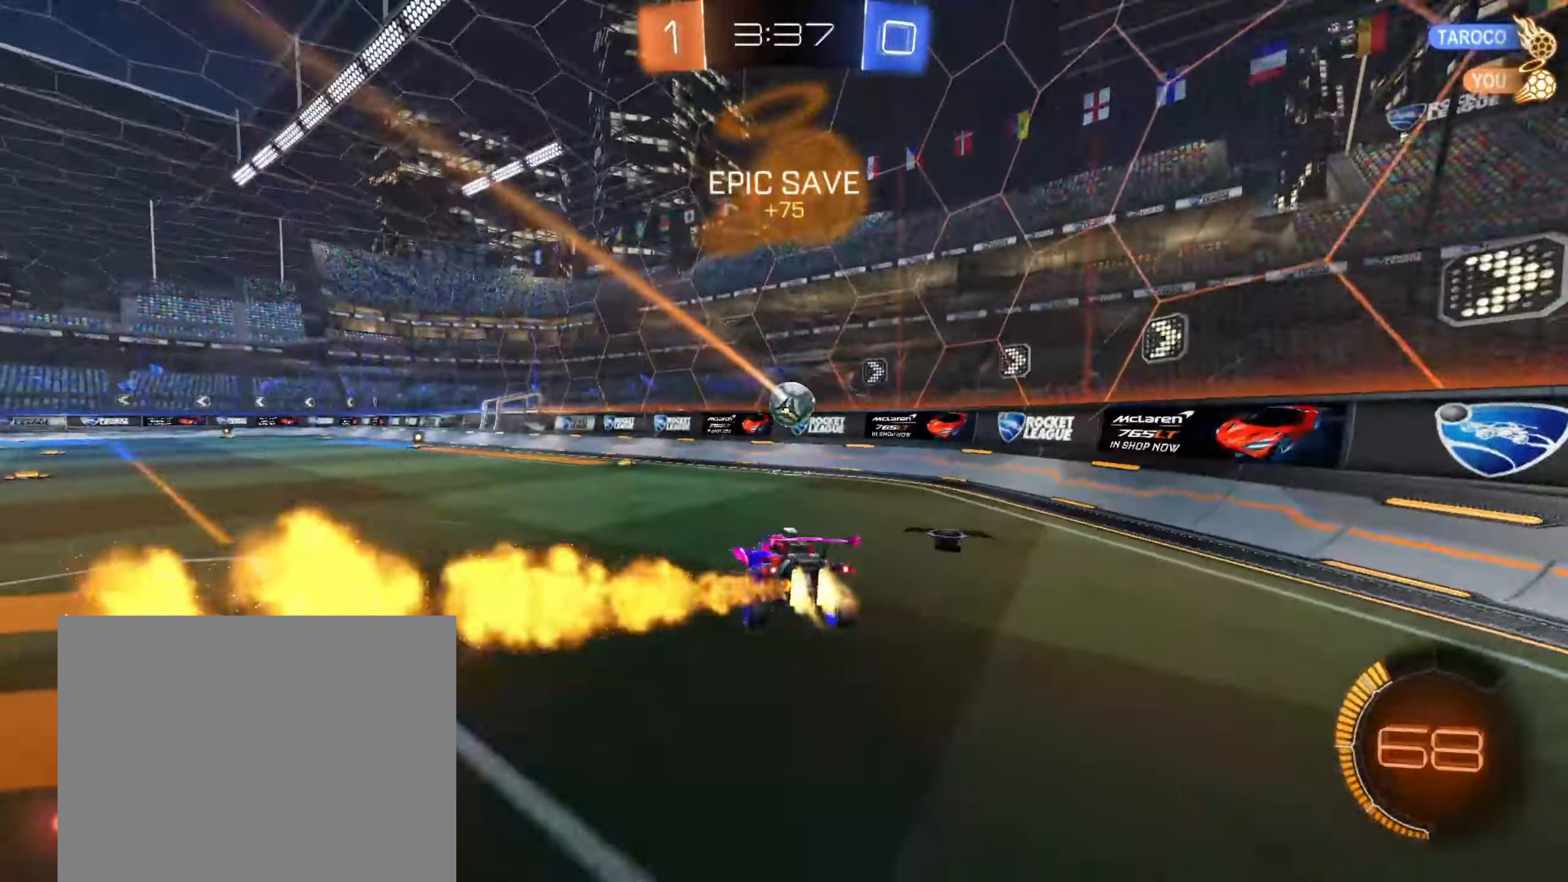
{"buttons": [], "left_stick": "left", "right_stick": "center", "events": [[17, "L1", "up"], [33, "left_stick", "left"], [183, "CIRCLE", "up"], [333, "TRIANGLE", "down"], [483, "TRIANGLE", "up"]]}
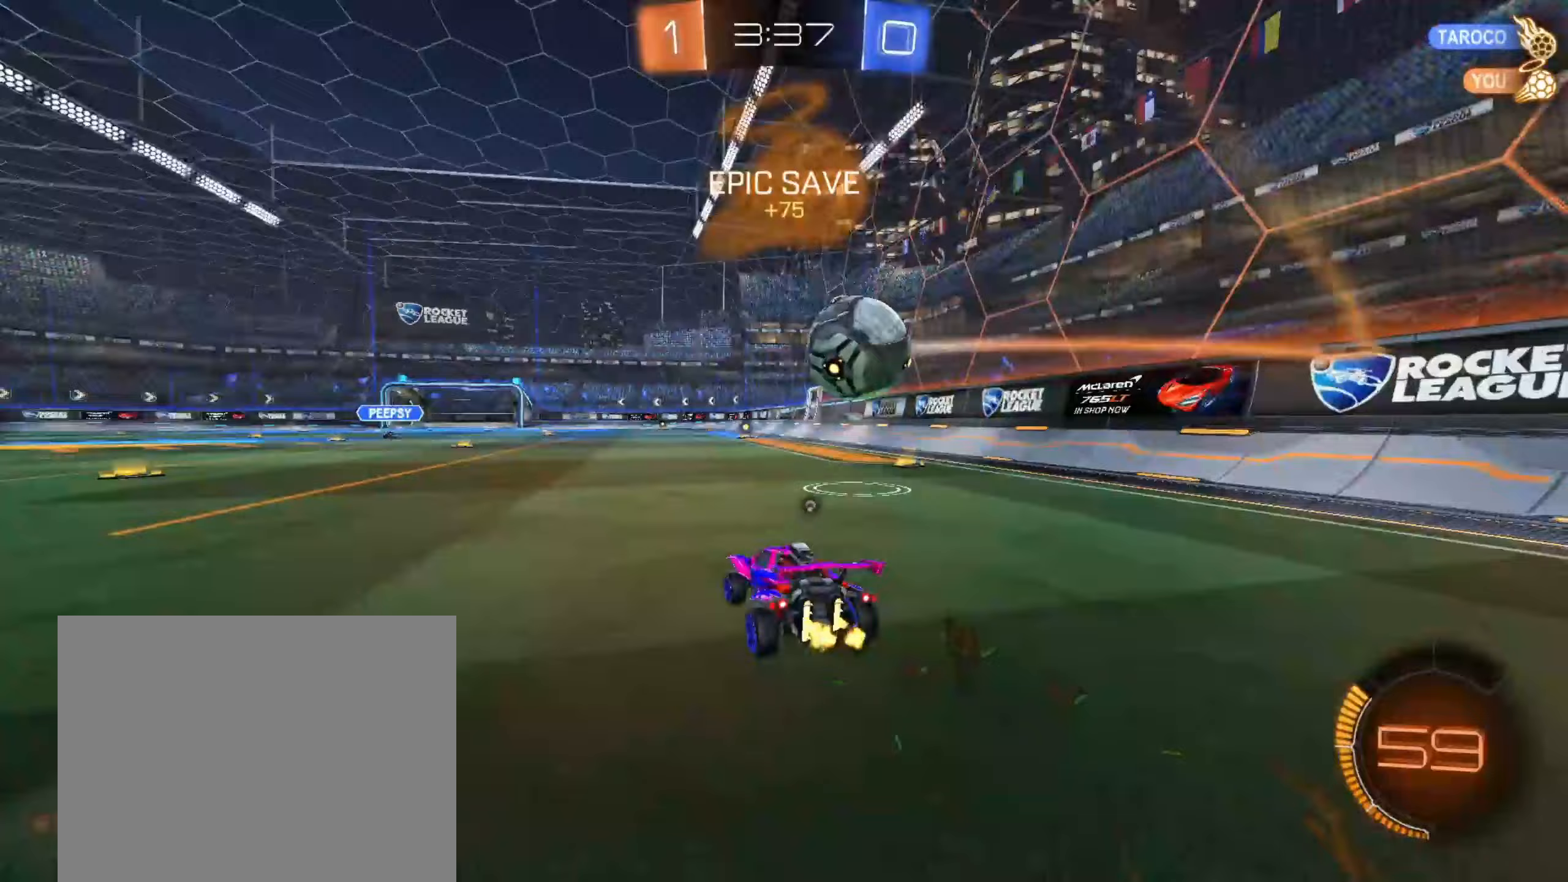
{"buttons": ["CIRCLE"], "left_stick": "left", "right_stick": "center", "events": [[83, "SQUARE", "down"], [150, "SQUARE", "up"], [217, "CIRCLE", "down"]]}
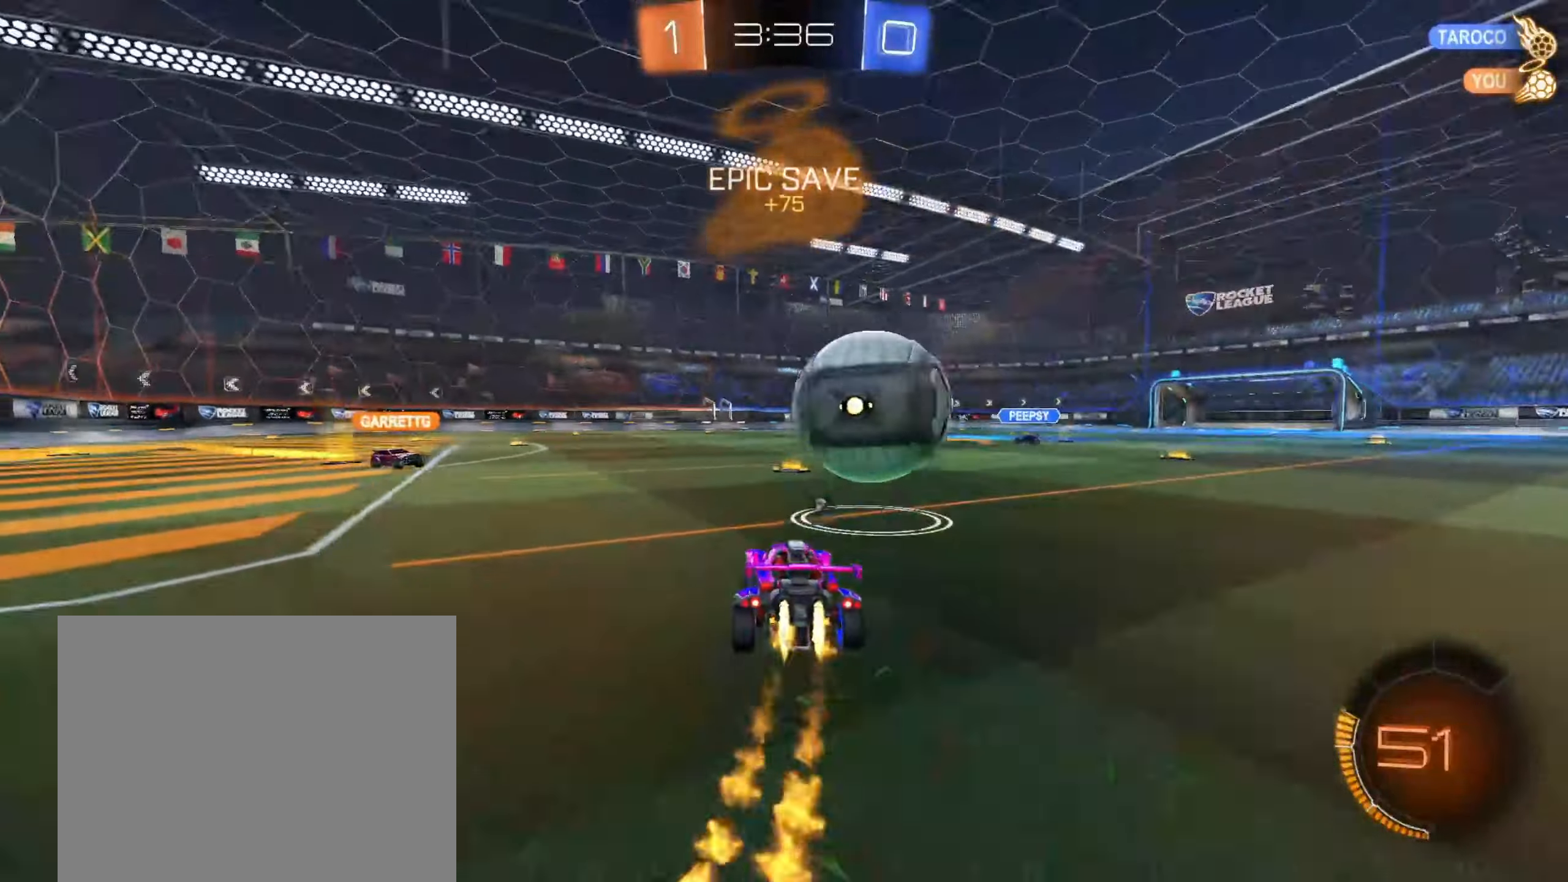
{"buttons": ["CROSS"], "left_stick": "down", "right_stick": "center", "events": [[50, "left_stick", "center"], [200, "CIRCLE", "up"], [267, "CROSS", "down"], [267, "left_stick", "down"], [333, "CROSS", "up"], [417, "CROSS", "down"]]}
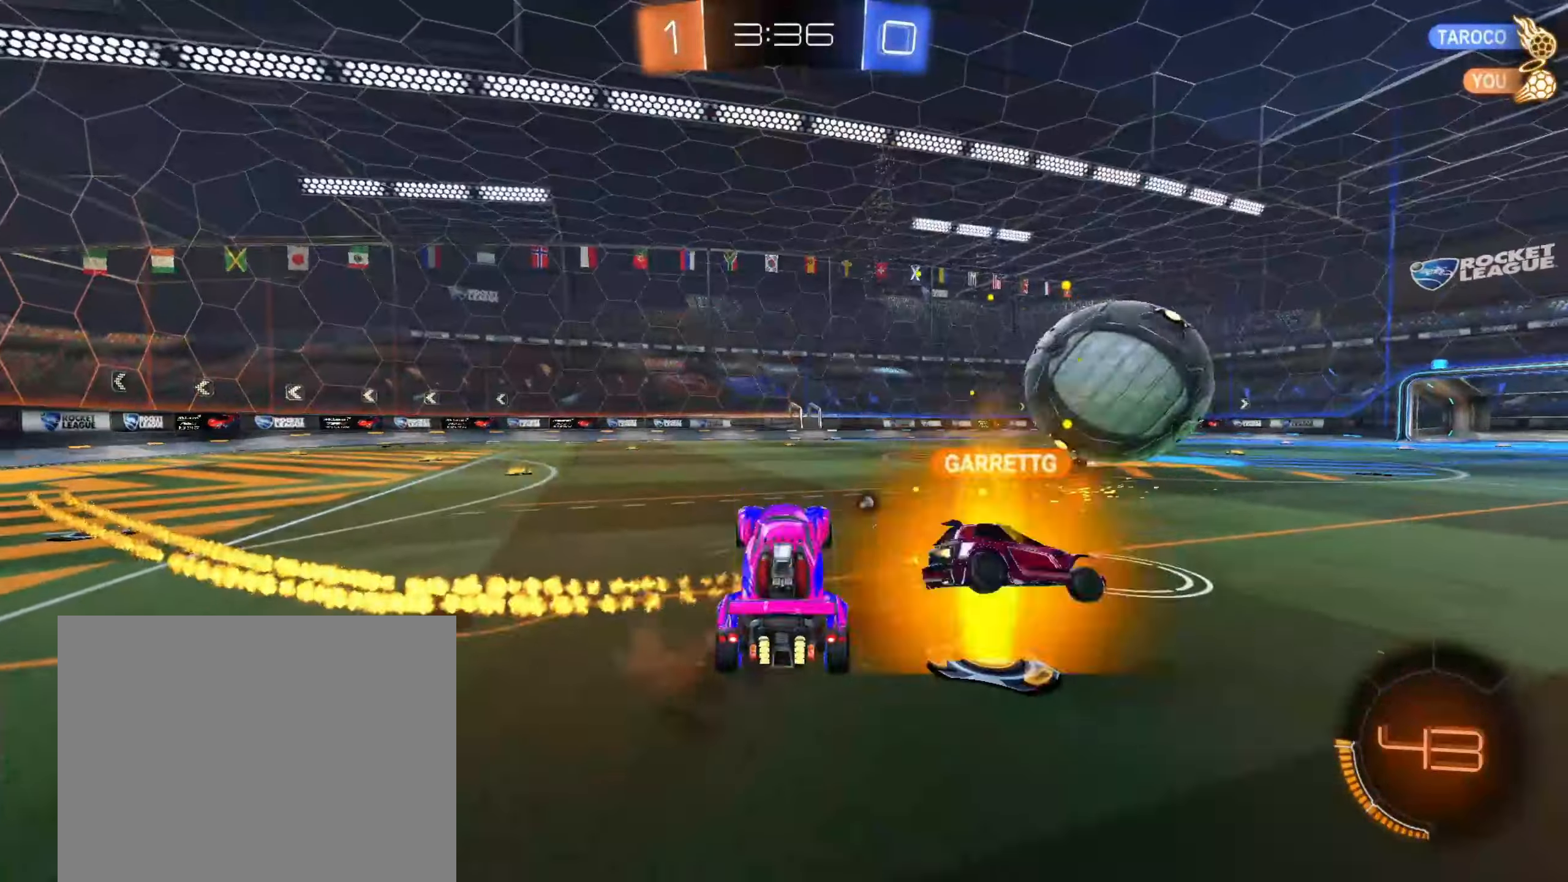
{"buttons": [], "left_stick": "center", "right_stick": "center", "events": [[117, "CROSS", "up"], [150, "left_stick", "center"], [167, "TRIANGLE", "down"], [283, "TRIANGLE", "up"]]}
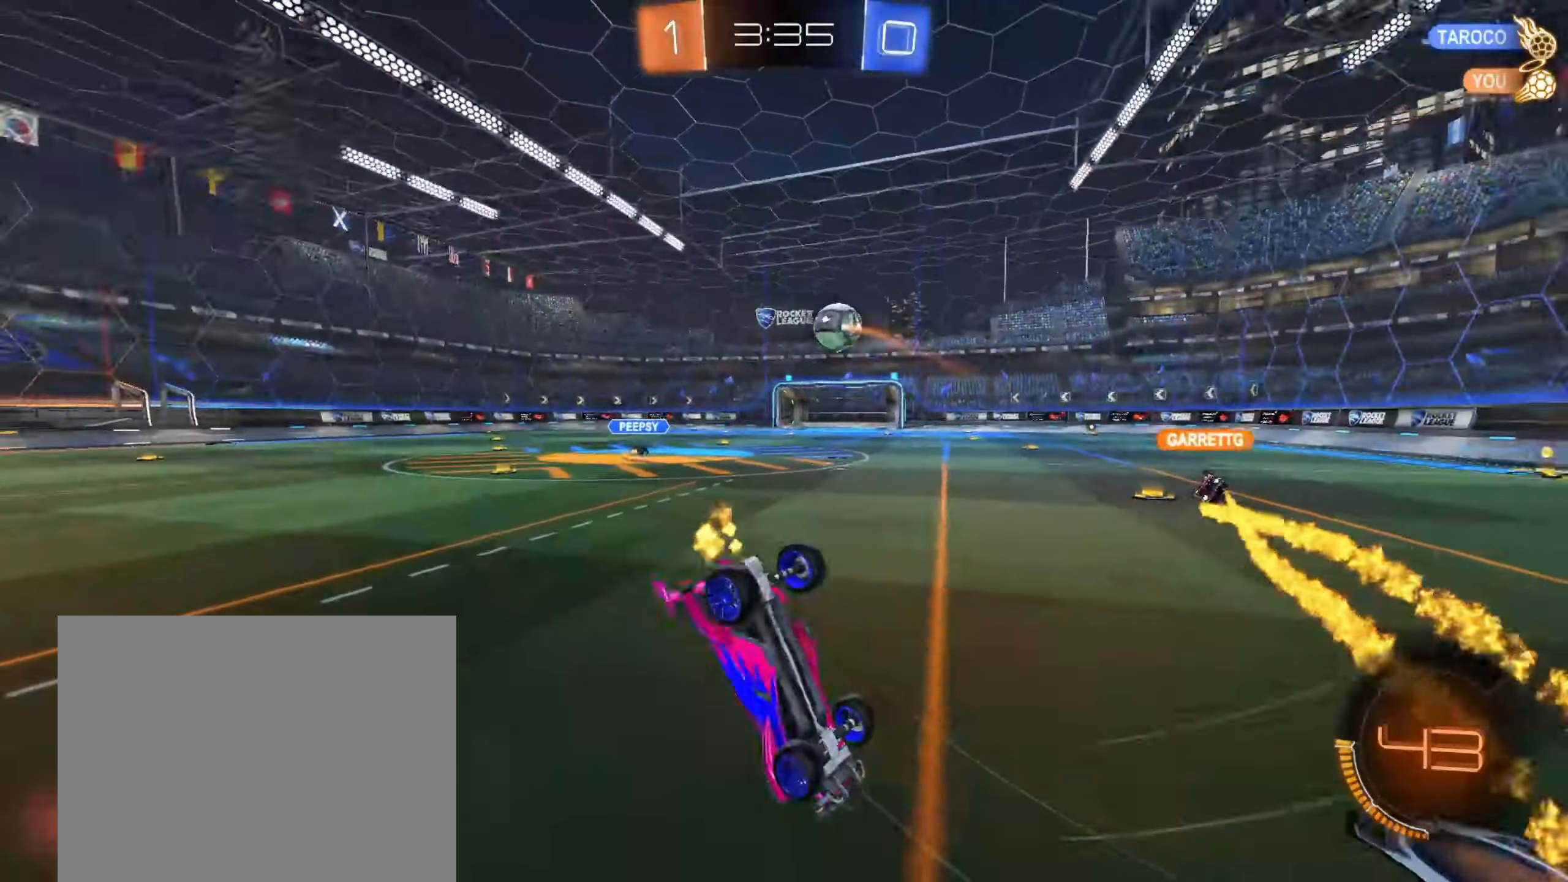
{"buttons": [], "left_stick": "center", "right_stick": "center", "events": [[167, "left_stick", "down"], [400, "left_stick", "center"]]}
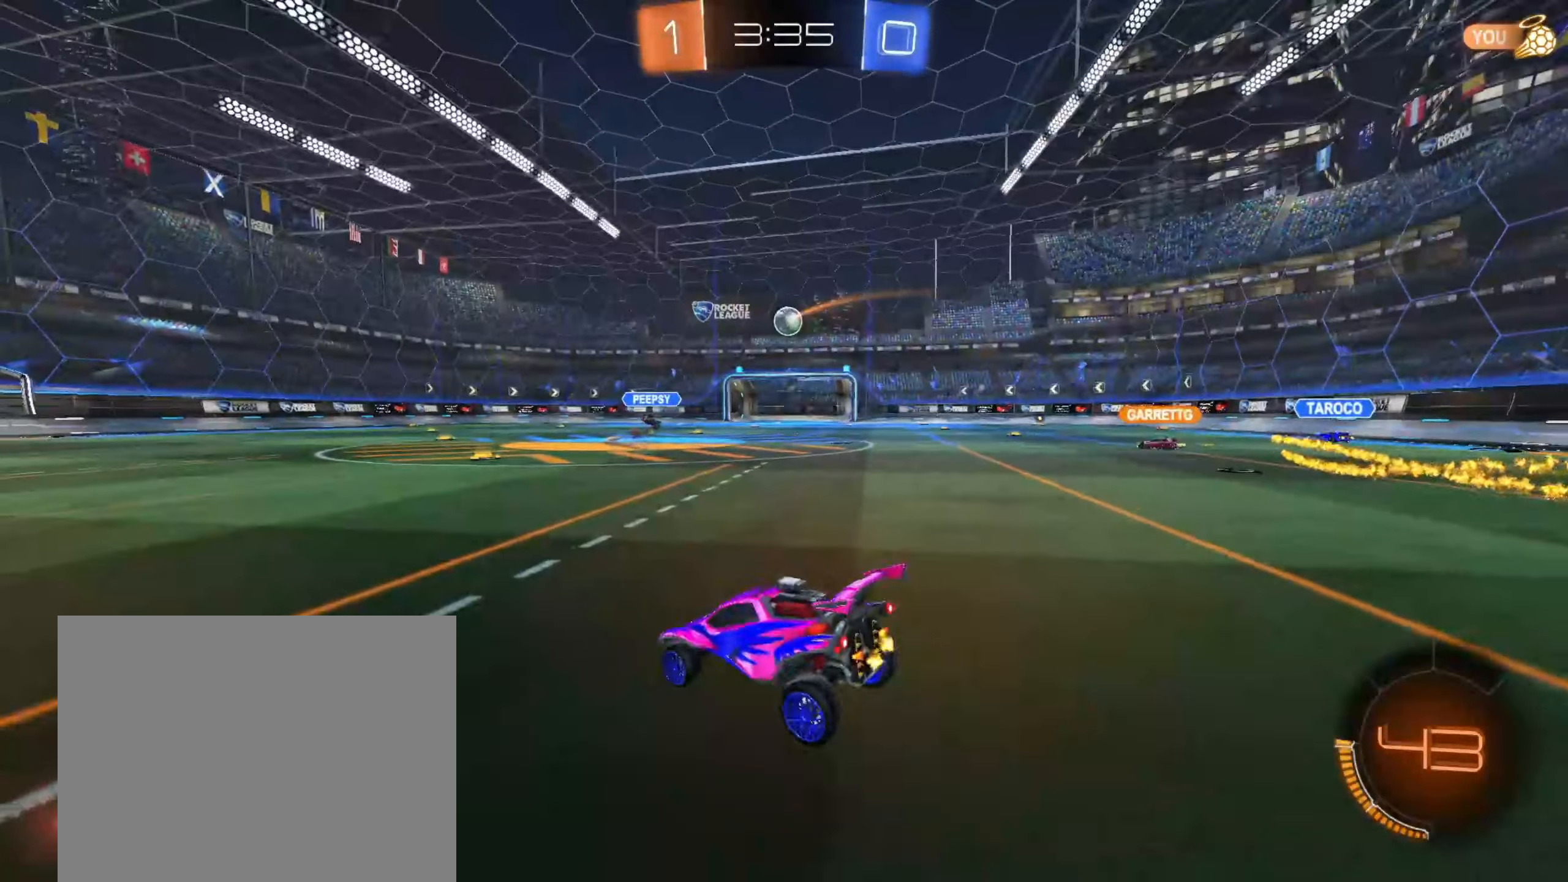
{"buttons": [], "left_stick": "center", "right_stick": "center", "events": [[33, "CIRCLE", "down"], [133, "left_stick", "up-right"], [317, "CIRCLE", "up"], [367, "left_stick", "center"]]}
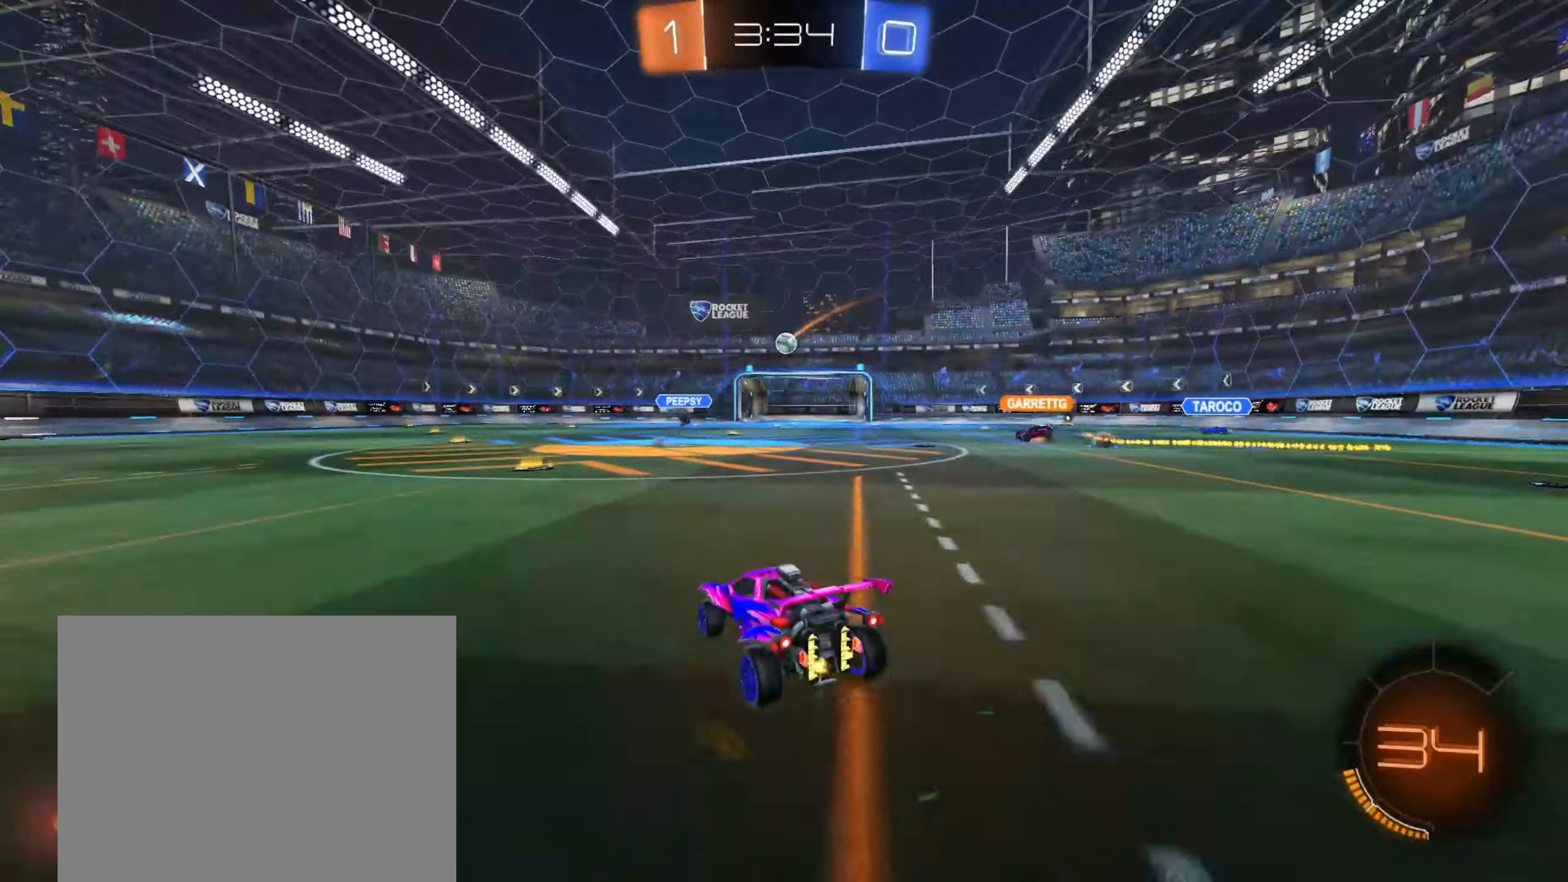
{"buttons": [], "left_stick": "up-right", "right_stick": "center", "events": [[300, "left_stick", "left"], [433, "left_stick", "center"], [483, "left_stick", "up-right"]]}
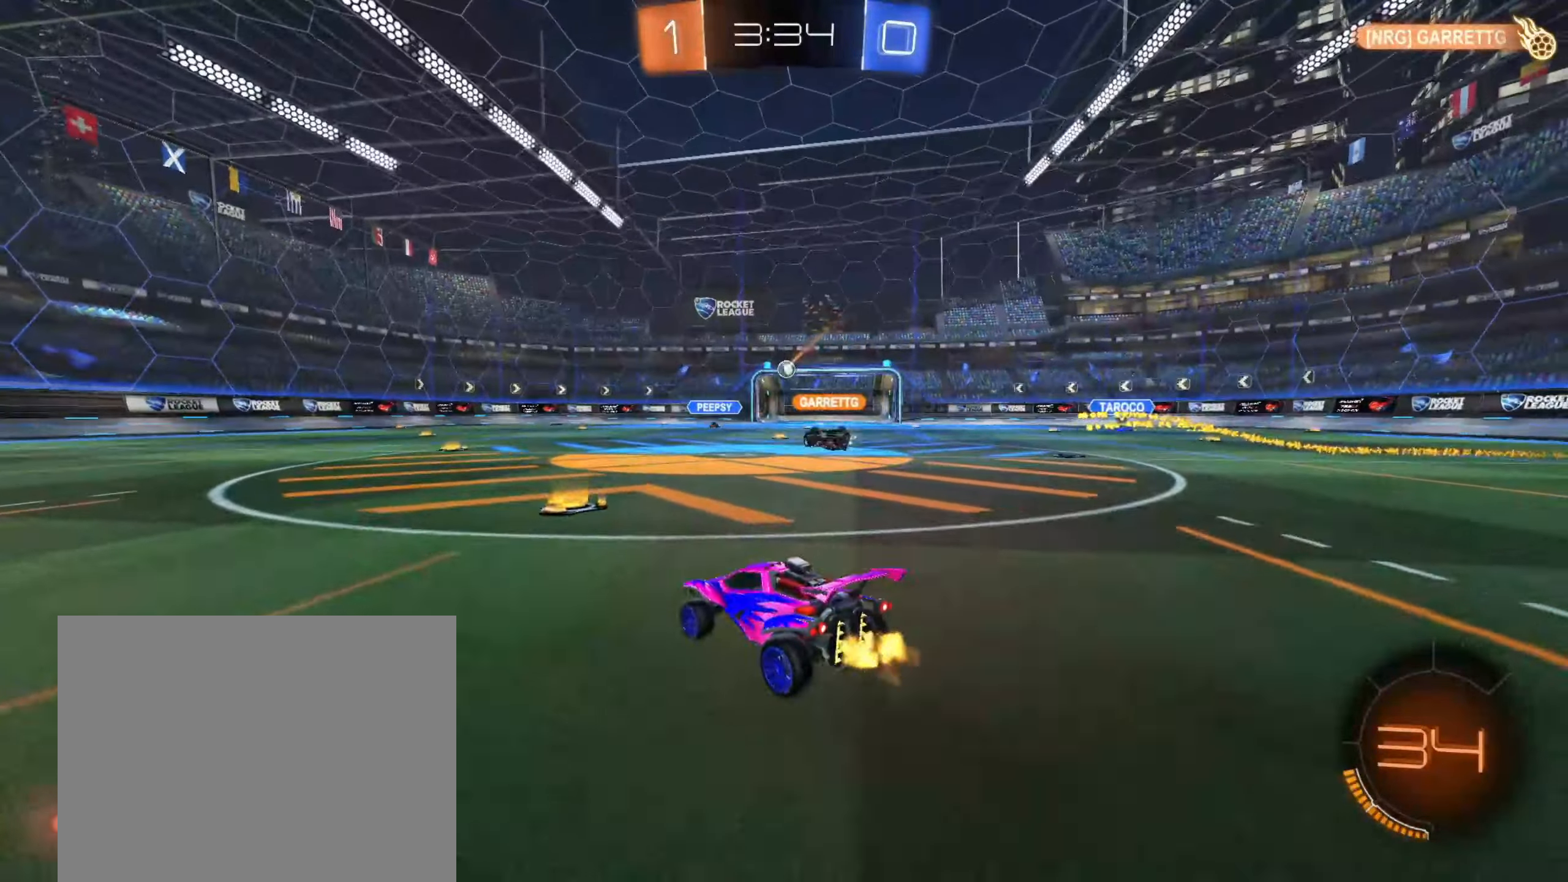
{"buttons": [], "left_stick": "up-right", "right_stick": "center", "events": [[233, "left_stick", "center"], [300, "left_stick", "up-right"]]}
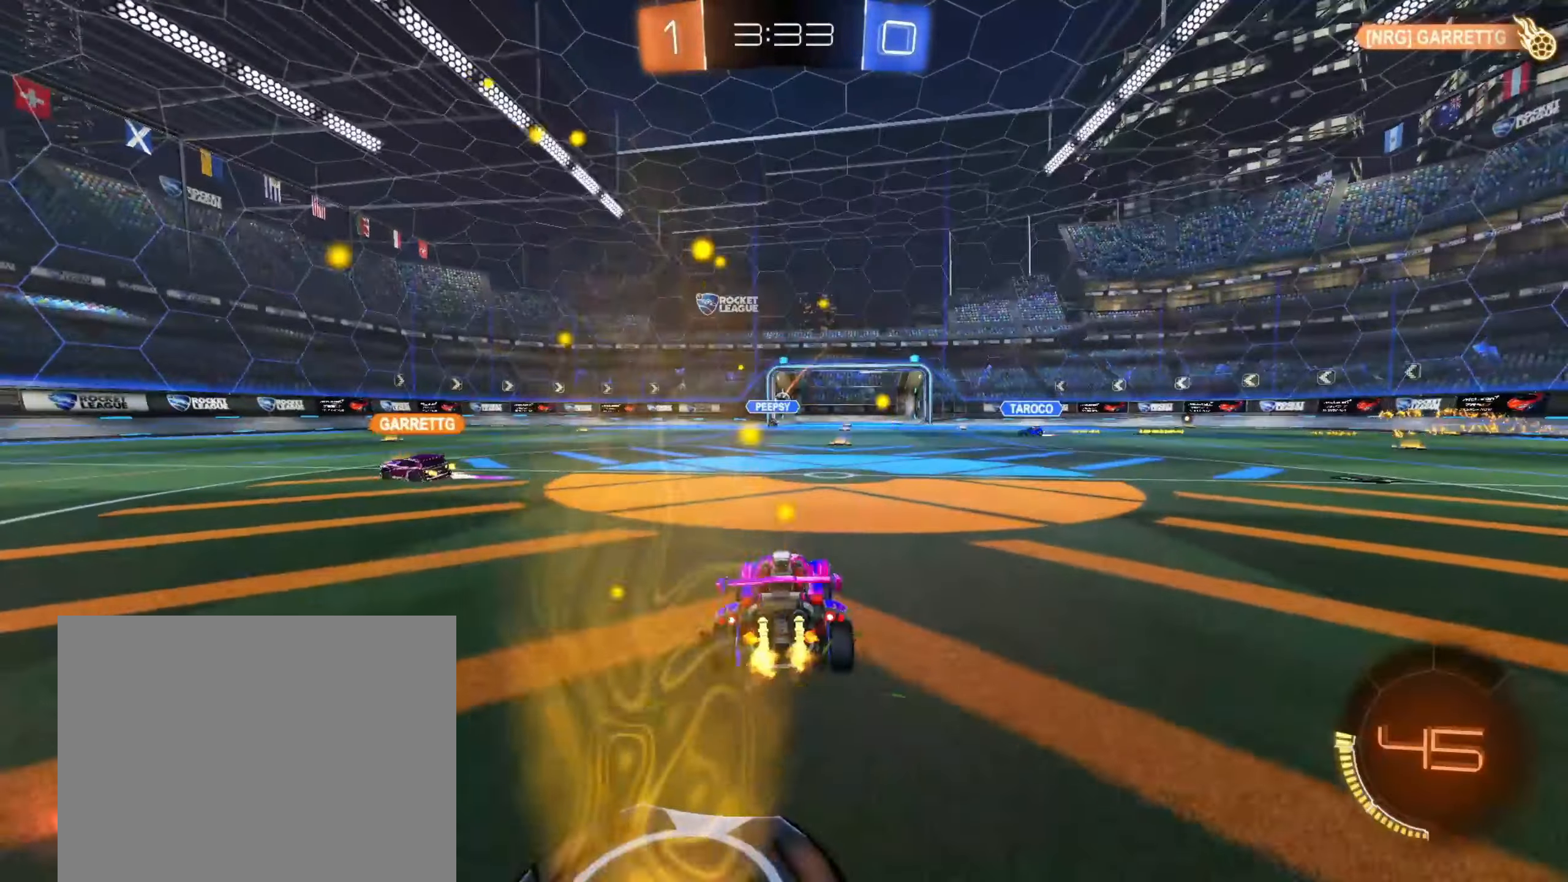
{"buttons": ["CIRCLE", "TRIANGLE"], "left_stick": "up-right", "right_stick": "center", "events": [[350, "CIRCLE", "down"], [400, "TRIANGLE", "down"]]}
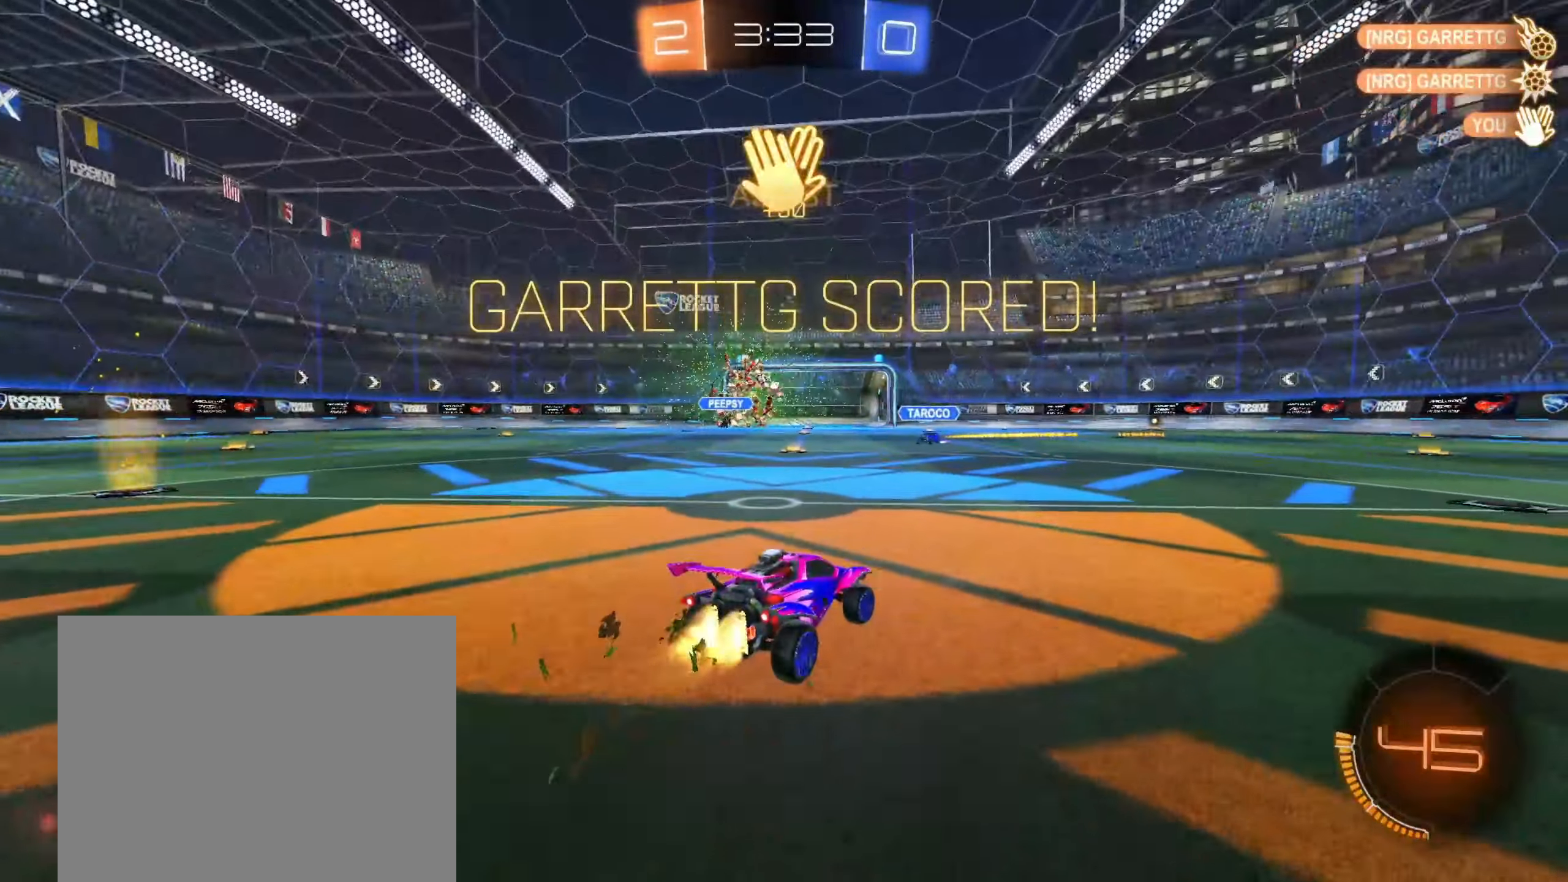
{"buttons": ["CIRCLE"], "left_stick": "up-right", "right_stick": "center", "events": [[100, "TRIANGLE", "up"], [167, "CIRCLE", "up"], [350, "CIRCLE", "down"]]}
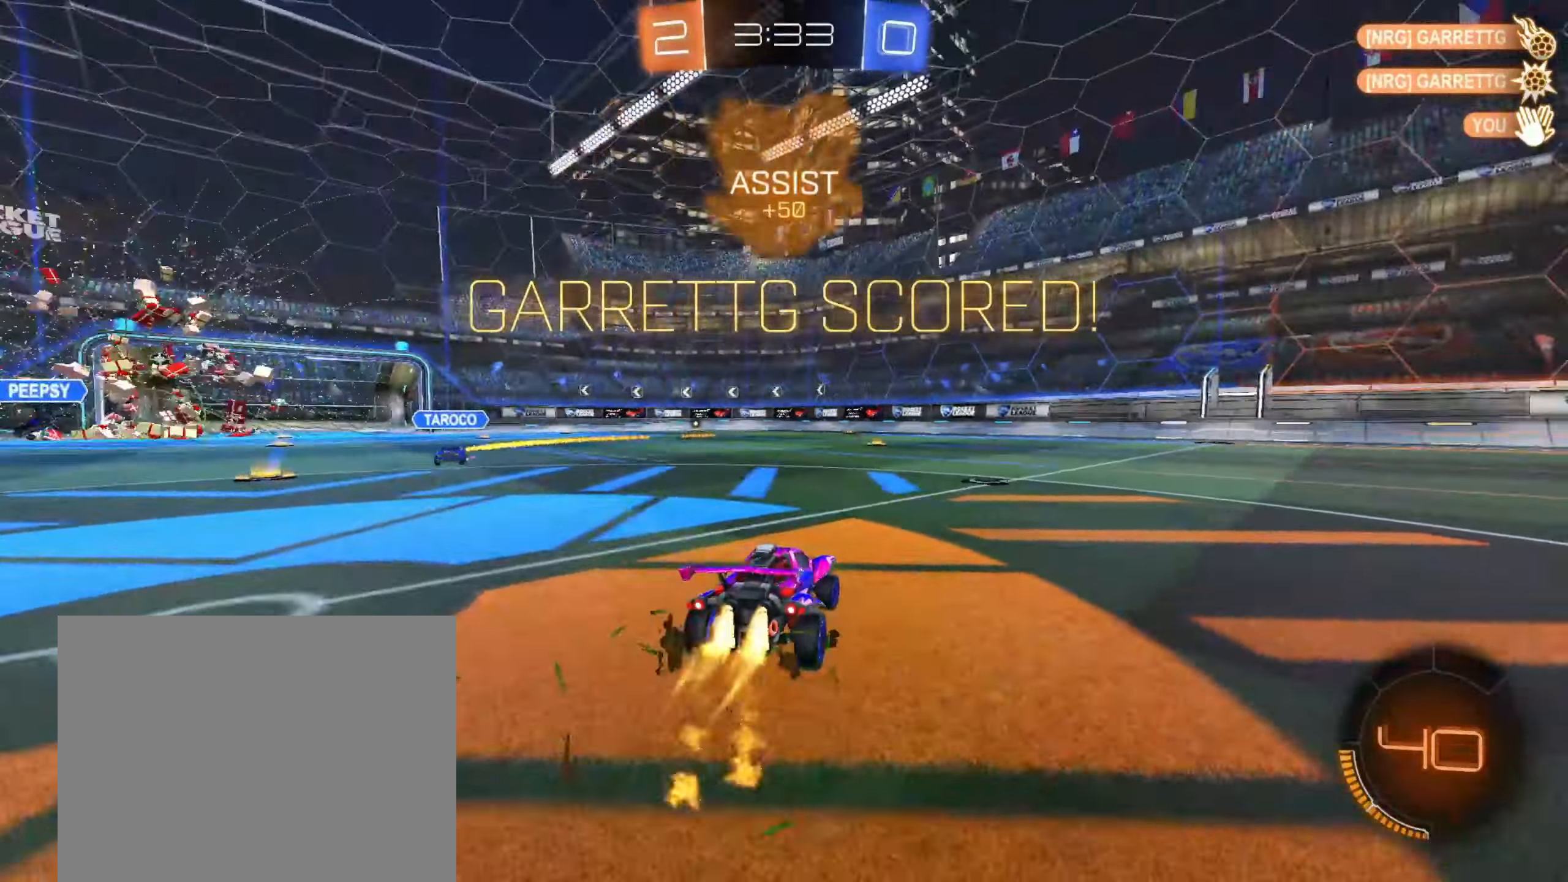
{"buttons": ["CROSS", "CIRCLE", "R1"], "left_stick": "down", "right_stick": "center", "events": [[150, "left_stick", "center"], [167, "CROSS", "down"], [250, "CROSS", "up"], [250, "left_stick", "up-right"], [317, "CROSS", "down"], [333, "R1", "down"], [333, "left_stick", "right"], [367, "L3", "down"], [483, "L3", "up"], [483, "left_stick", "down"]]}
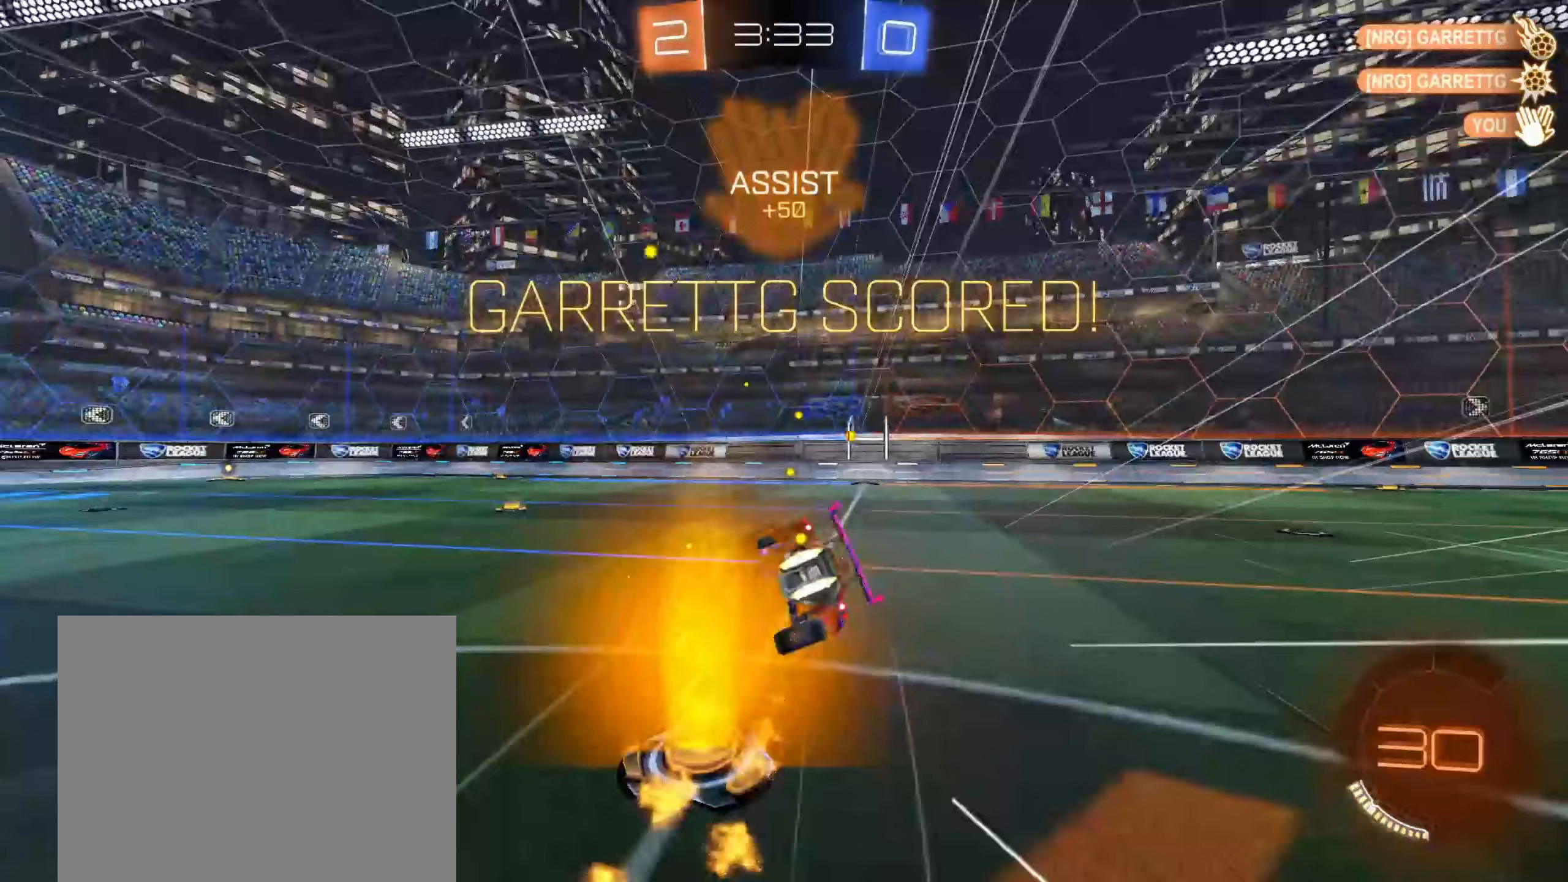
{"buttons": ["R1"], "left_stick": "down", "right_stick": "center", "events": [[100, "CROSS", "up"], [183, "CIRCLE", "up"], [183, "left_stick", "down-right"], [417, "left_stick", "down"]]}
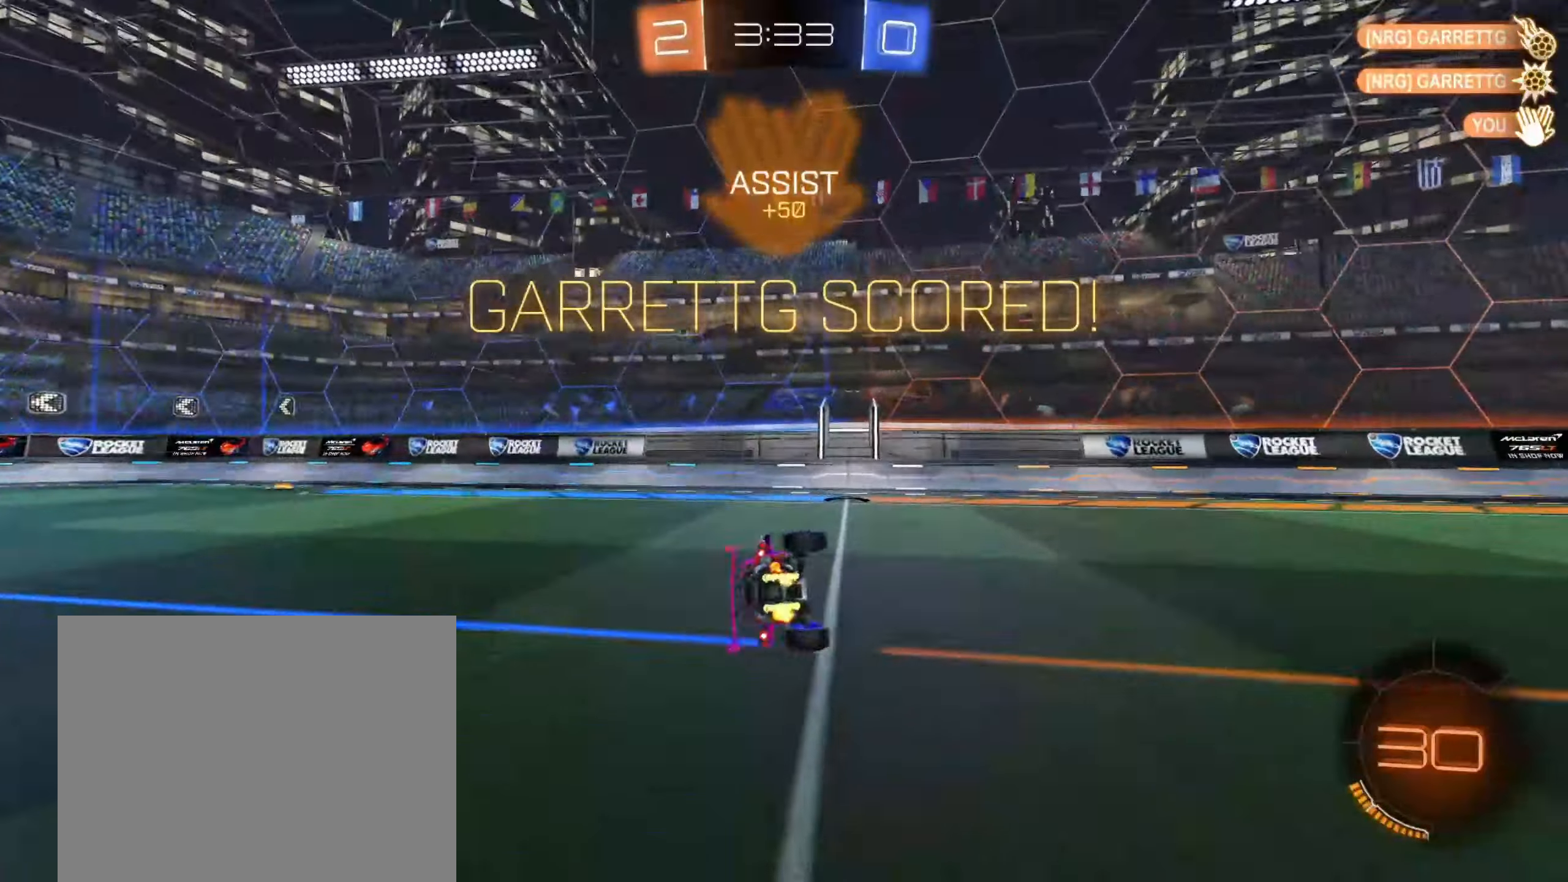
{"buttons": [], "left_stick": "left", "right_stick": "center", "events": [[217, "R1", "up"], [267, "left_stick", "down-left"], [350, "SQUARE", "down"], [417, "left_stick", "left"], [450, "SQUARE", "up"]]}
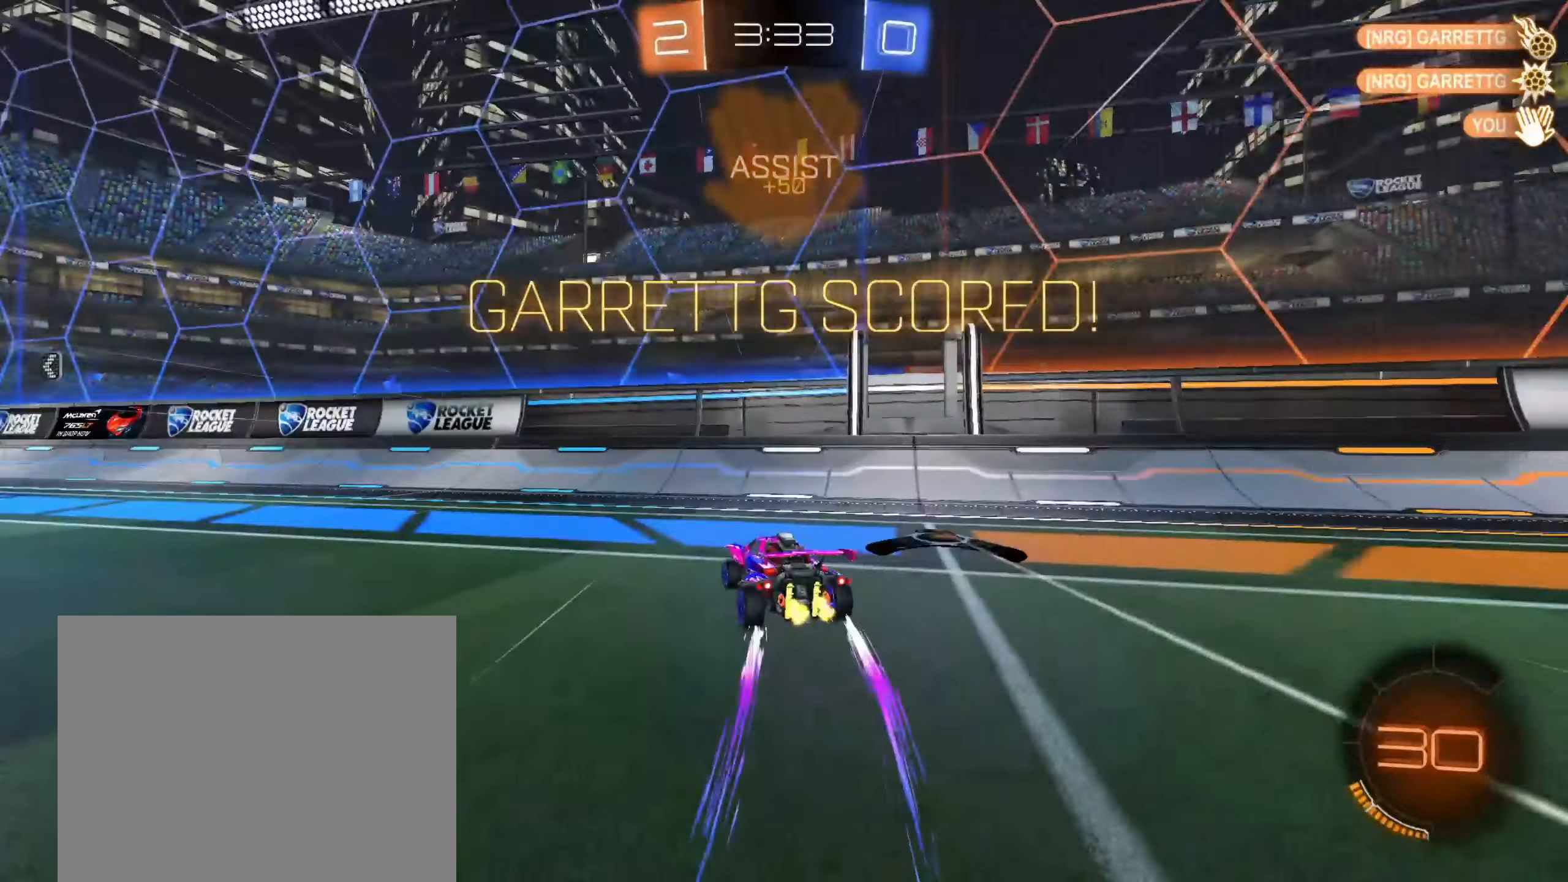
{"buttons": ["CIRCLE"], "left_stick": "left", "right_stick": "center", "events": [[67, "CIRCLE", "down"], [333, "left_stick", "center"], [367, "CROSS", "down"], [433, "left_stick", "up-left"], [450, "CROSS", "up"], [500, "left_stick", "left"]]}
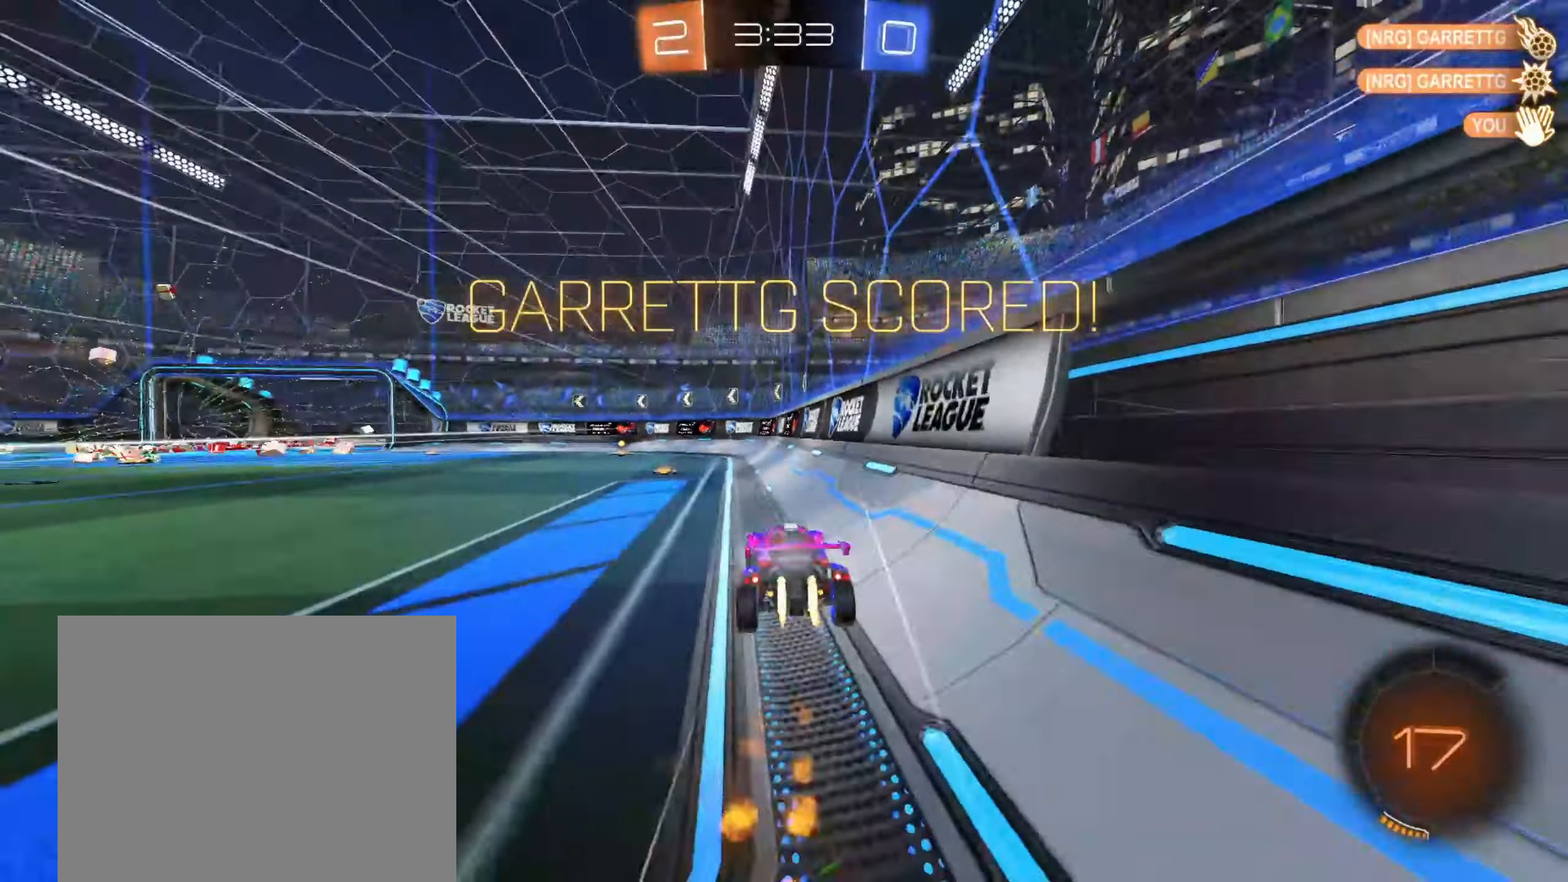
{"buttons": ["L1"], "left_stick": "left", "right_stick": "center", "events": [[17, "CROSS", "down"], [100, "left_stick", "down-left"], [117, "CIRCLE", "up"], [150, "L1", "down"], [183, "CROSS", "up"], [250, "left_stick", "left"]]}
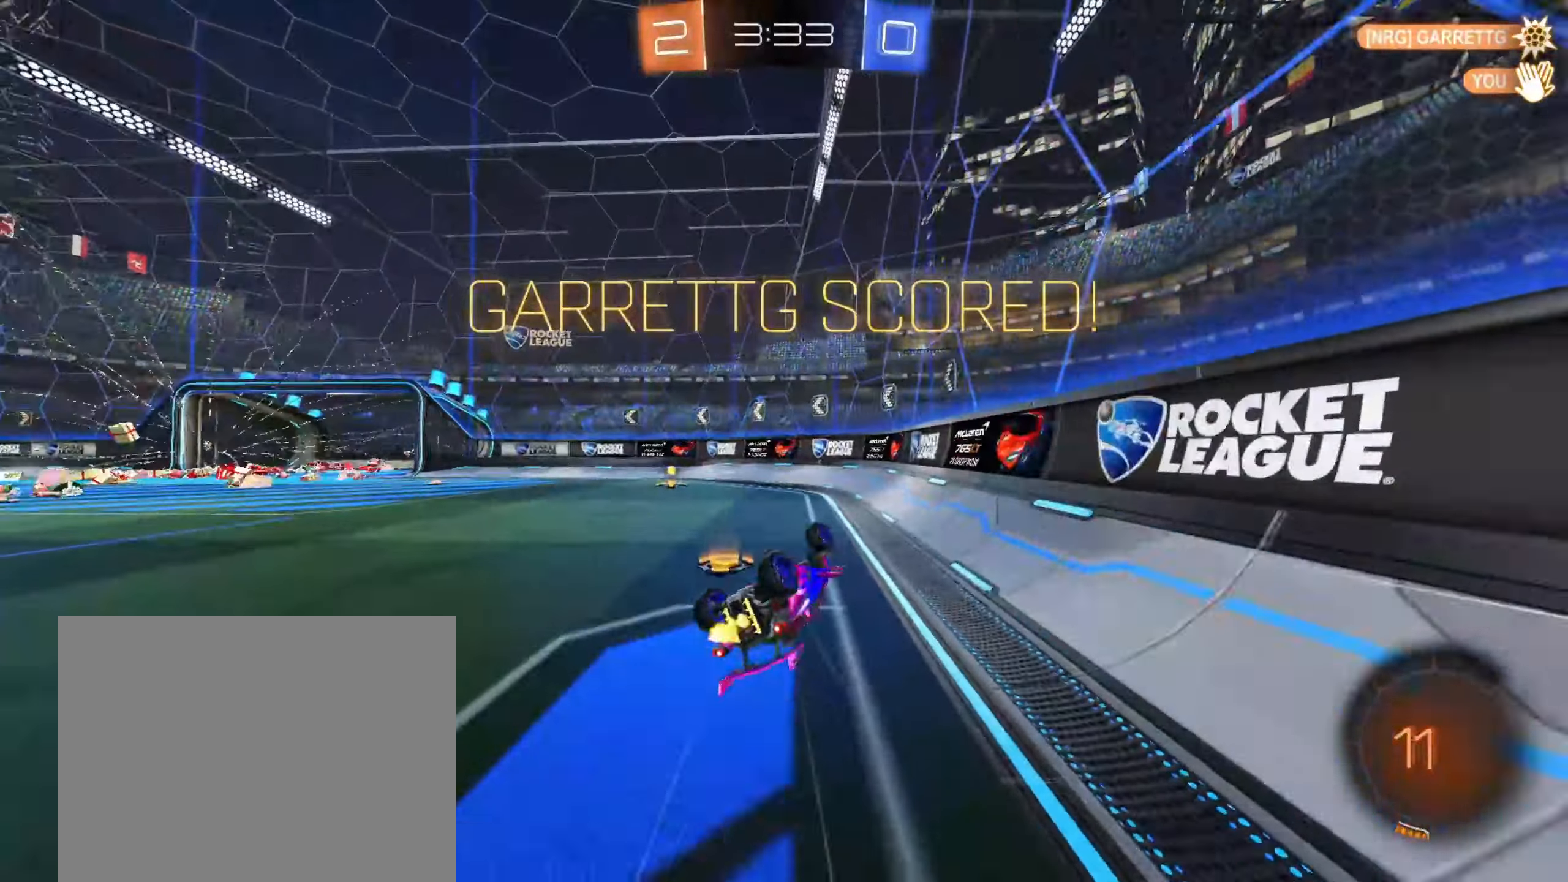
{"buttons": ["CROSS"], "left_stick": "center", "right_stick": "center", "events": [[100, "left_stick", "down-left"], [183, "CROSS", "down"], [183, "L1", "up"], [217, "left_stick", "center"], [300, "CROSS", "up"], [467, "CROSS", "down"]]}
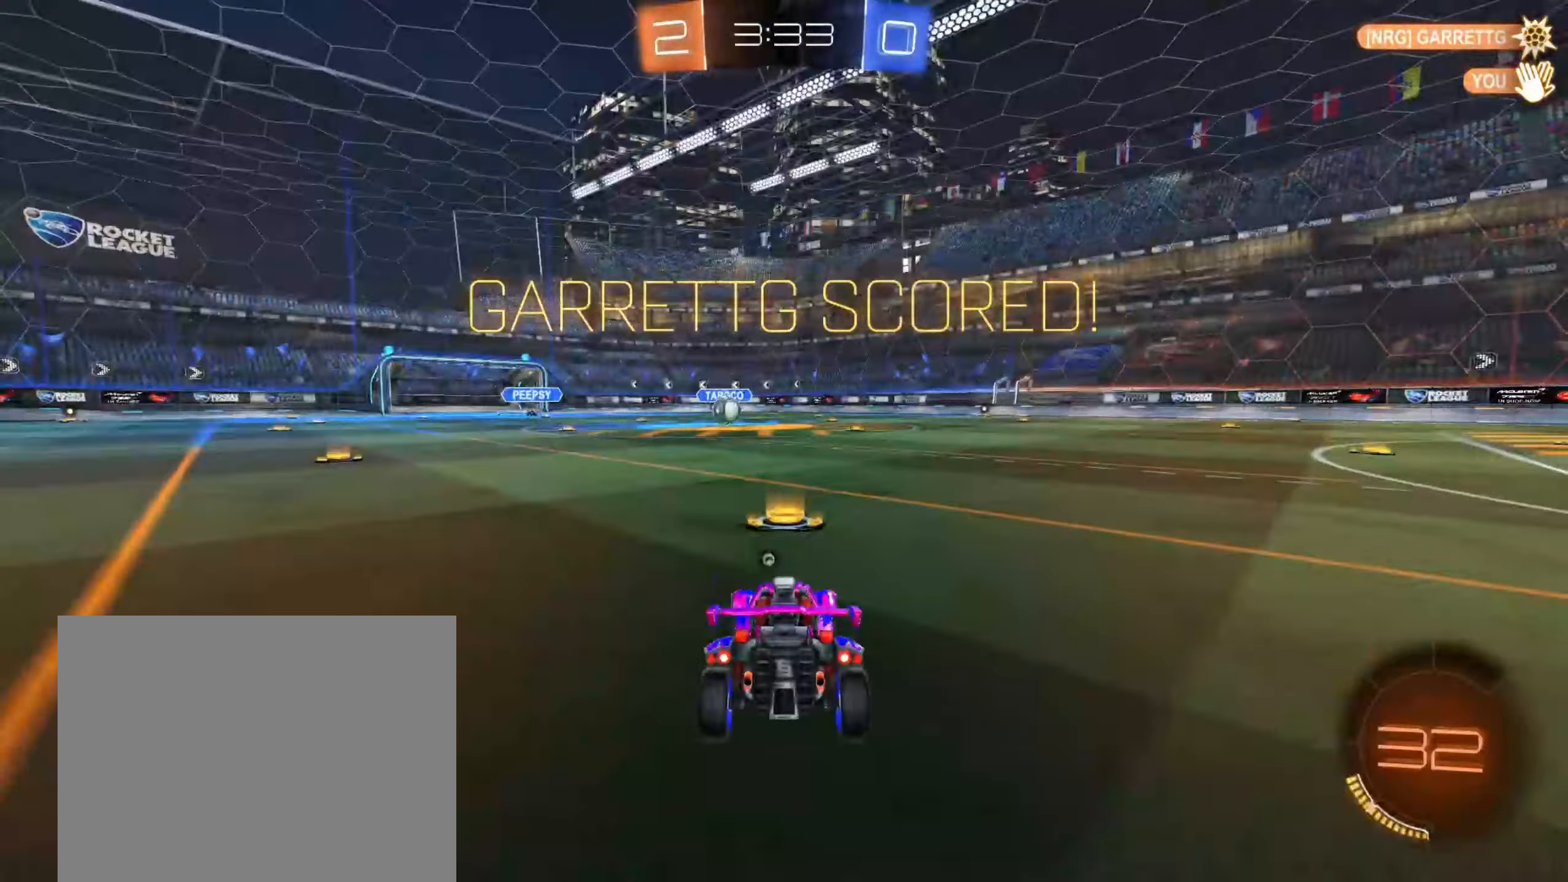
{"buttons": [], "left_stick": "center", "right_stick": "center", "events": [[100, "CROSS", "up"], [200, "CROSS", "down"], [333, "CROSS", "up"]]}